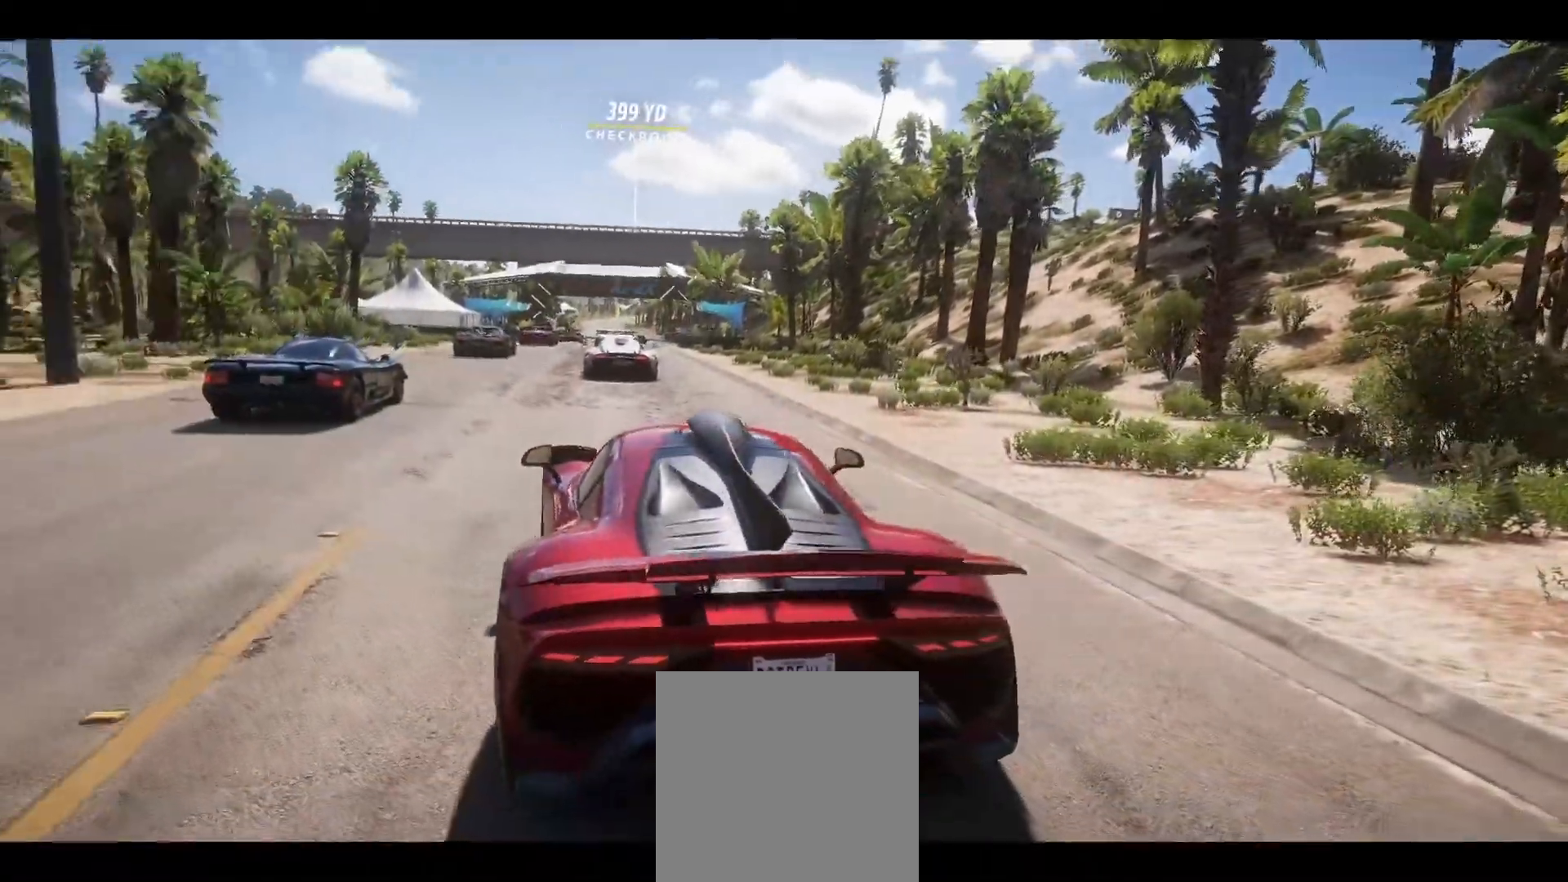
Gameplay with a controller (Xbox layout); each line is a JSON object with the inputs held at the frame after it. "events" lists button and stick changes between this image and that frame as [ms after this image, input, new state], when the widget could be followed in between. Not read: L3 R3.
{"buttons": ["R2"], "left_stick": "center", "right_stick": "center", "events": [[183, "R2", "down"]]}
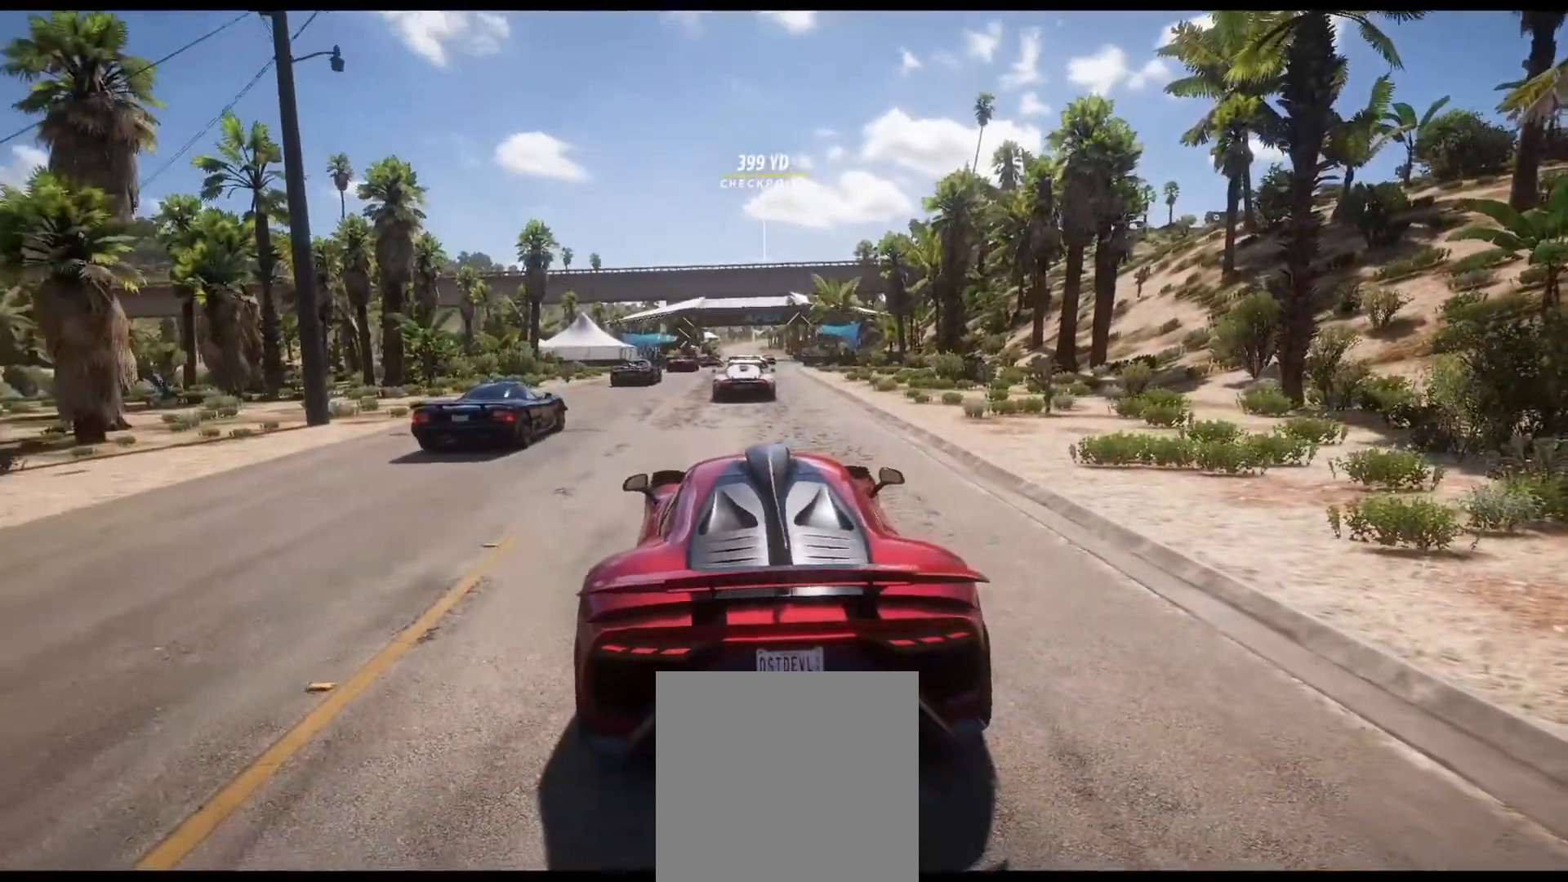
{"buttons": ["R2"], "left_stick": "center", "right_stick": "center", "events": []}
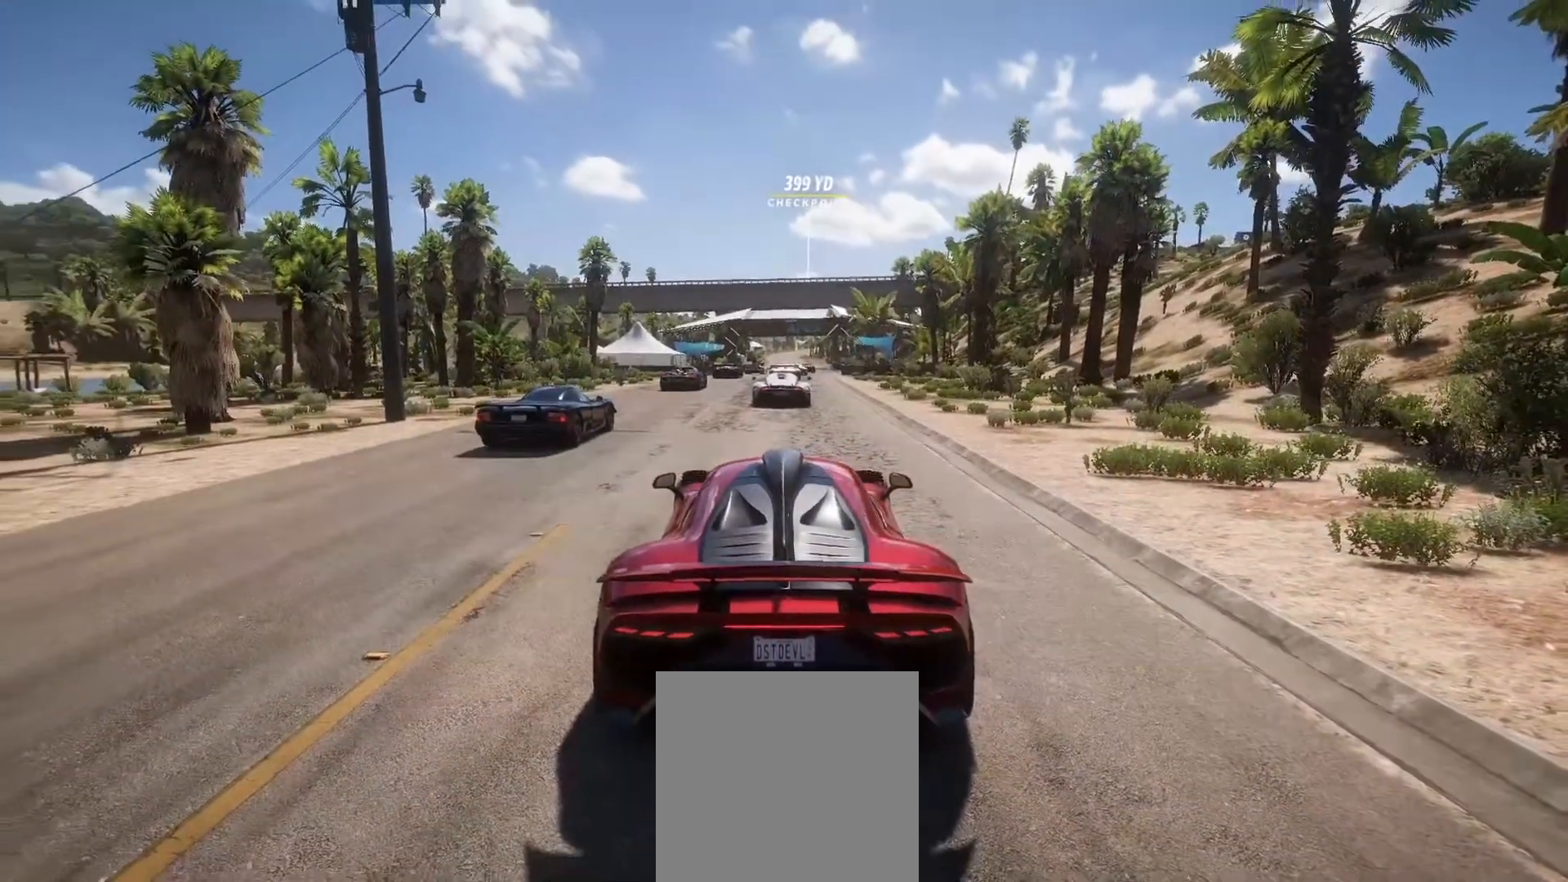
{"buttons": ["R2"], "left_stick": "center", "right_stick": "center", "events": []}
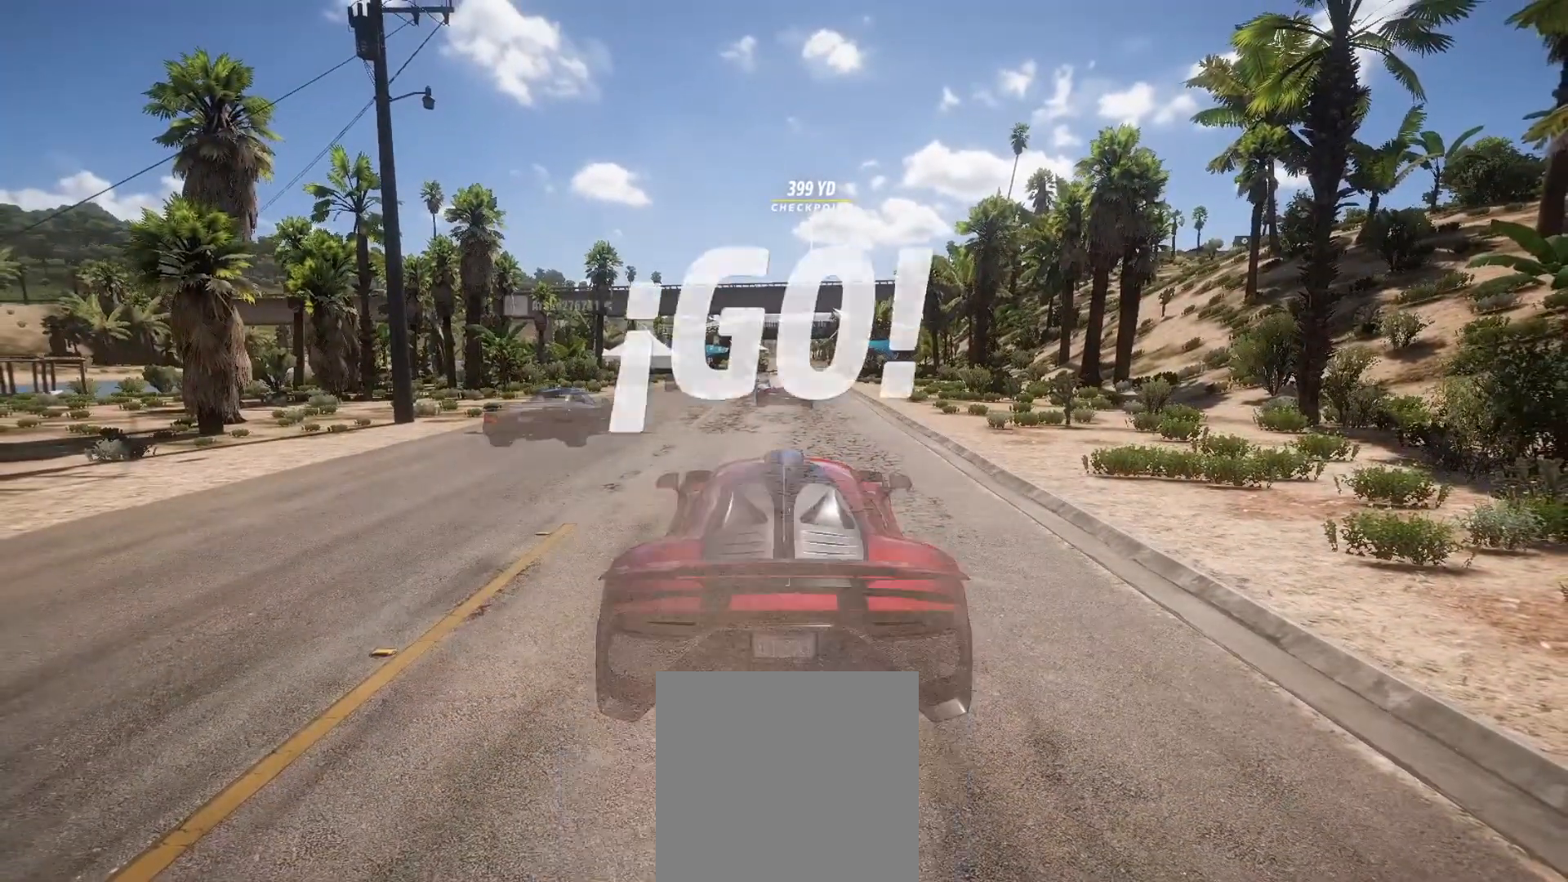
{"buttons": ["R2"], "left_stick": "center", "right_stick": "center", "events": []}
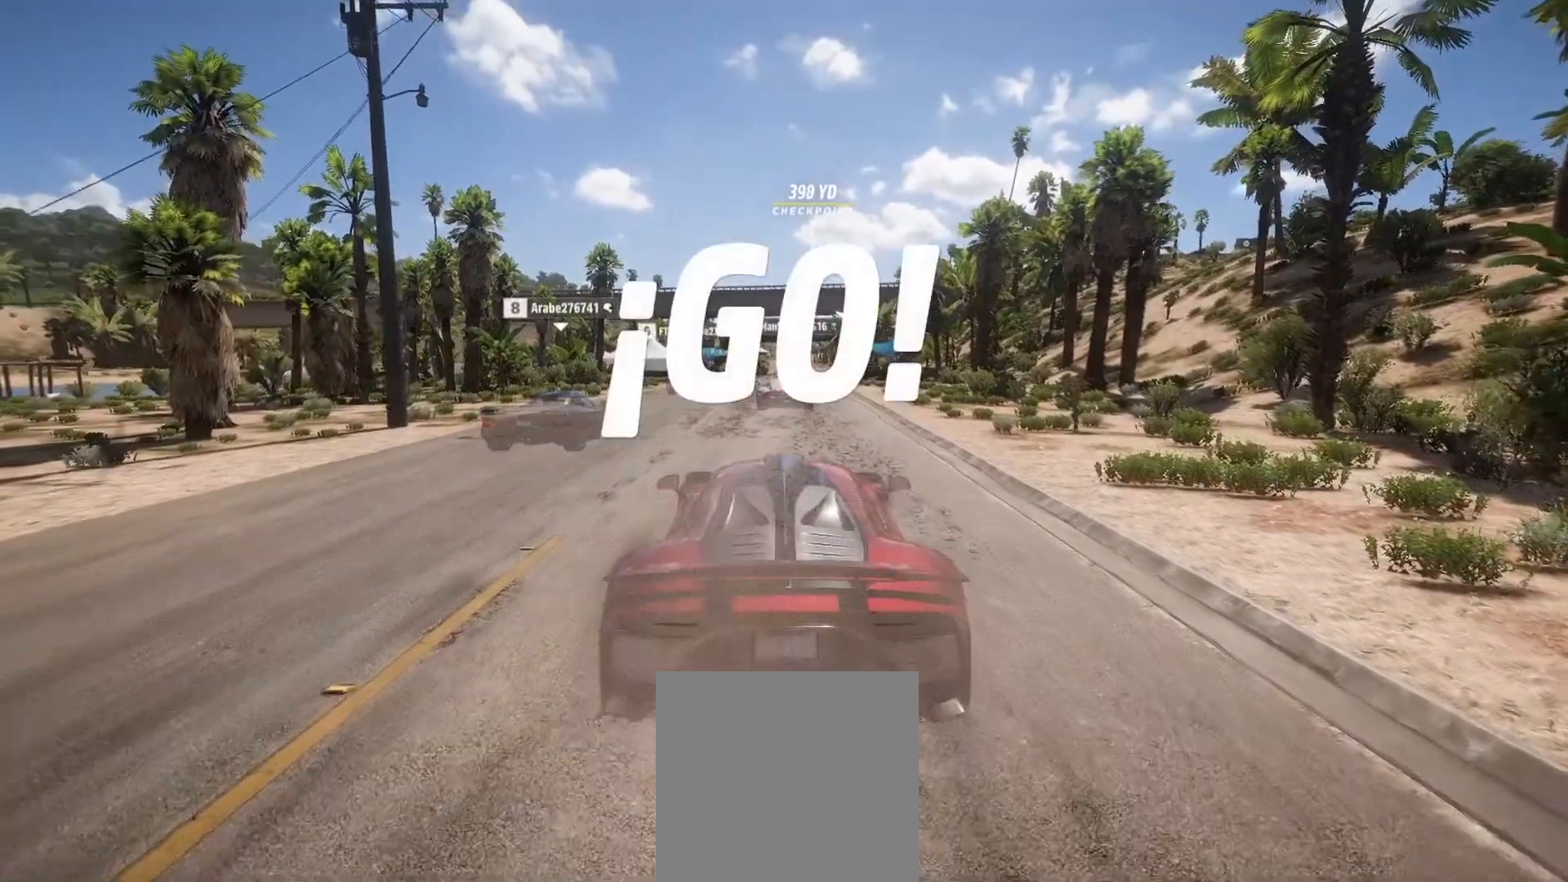
{"buttons": ["R2"], "left_stick": "right", "right_stick": "center", "events": [[200, "left_stick", "right"], [300, "left_stick", "center"], [483, "left_stick", "right"]]}
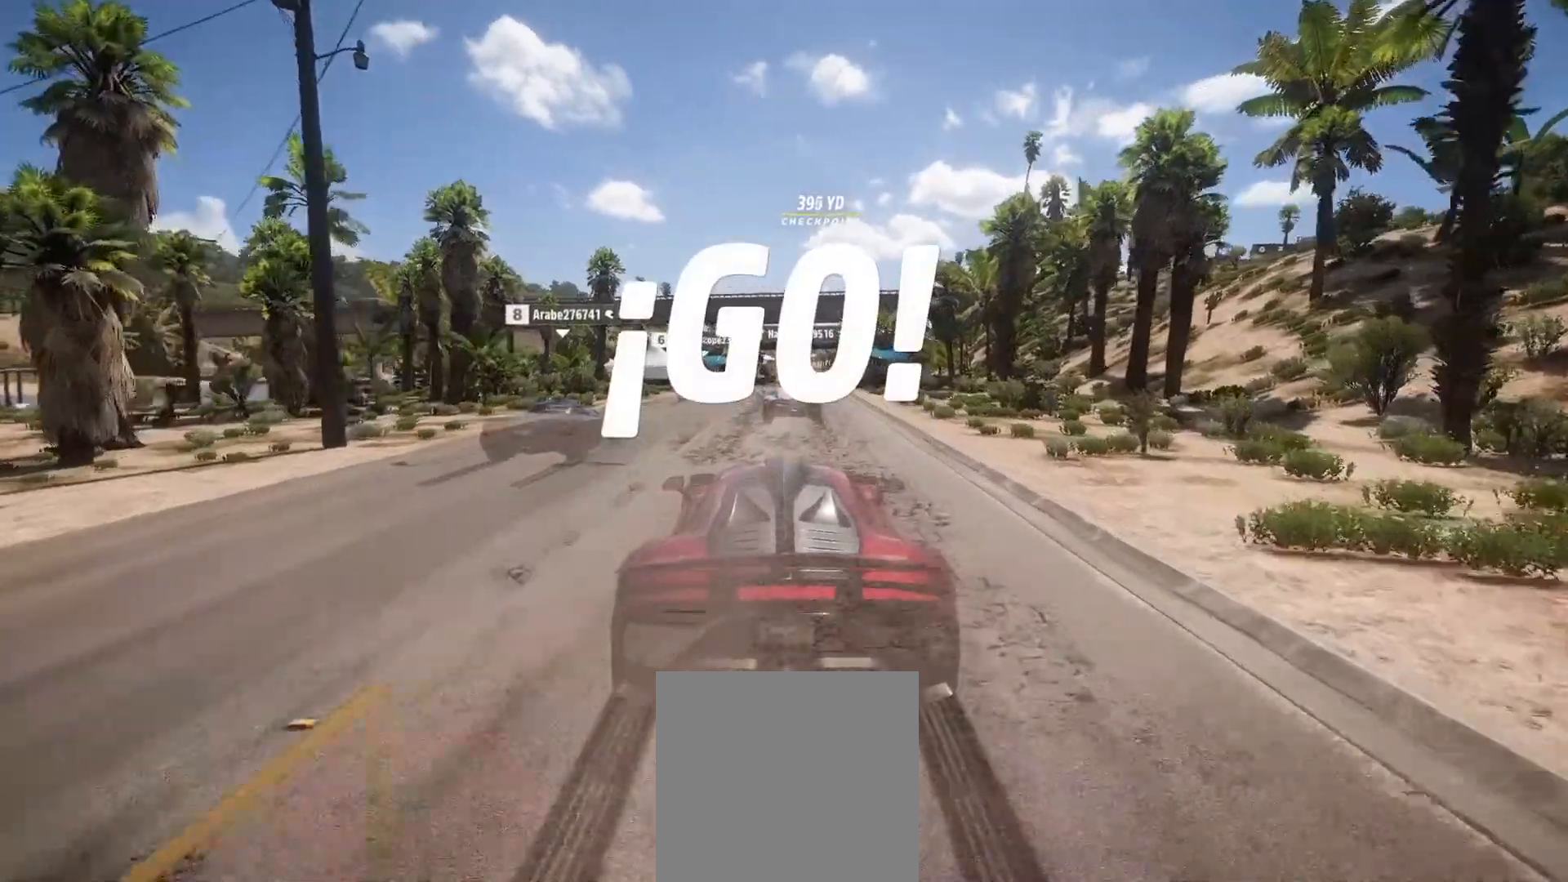
{"buttons": ["B", "L1", "R2"], "left_stick": "center", "right_stick": "center", "events": [[100, "left_stick", "center"], [450, "B", "down"], [450, "L1", "down"]]}
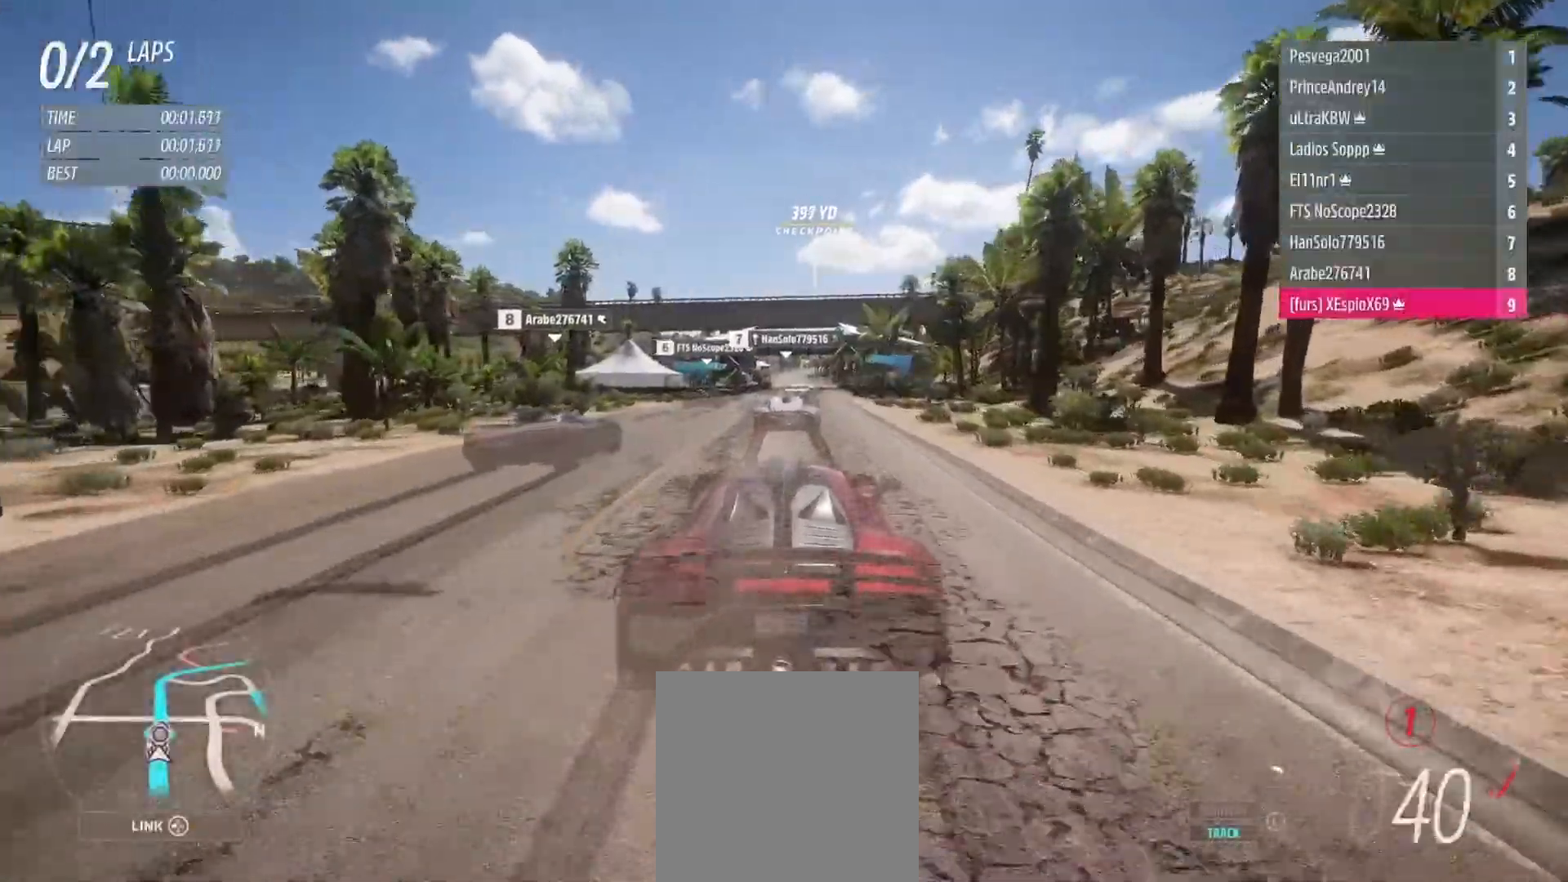
{"buttons": ["R2"], "left_stick": "center", "right_stick": "center", "events": [[17, "B", "up"], [50, "L1", "up"], [300, "left_stick", "left"], [433, "left_stick", "center"]]}
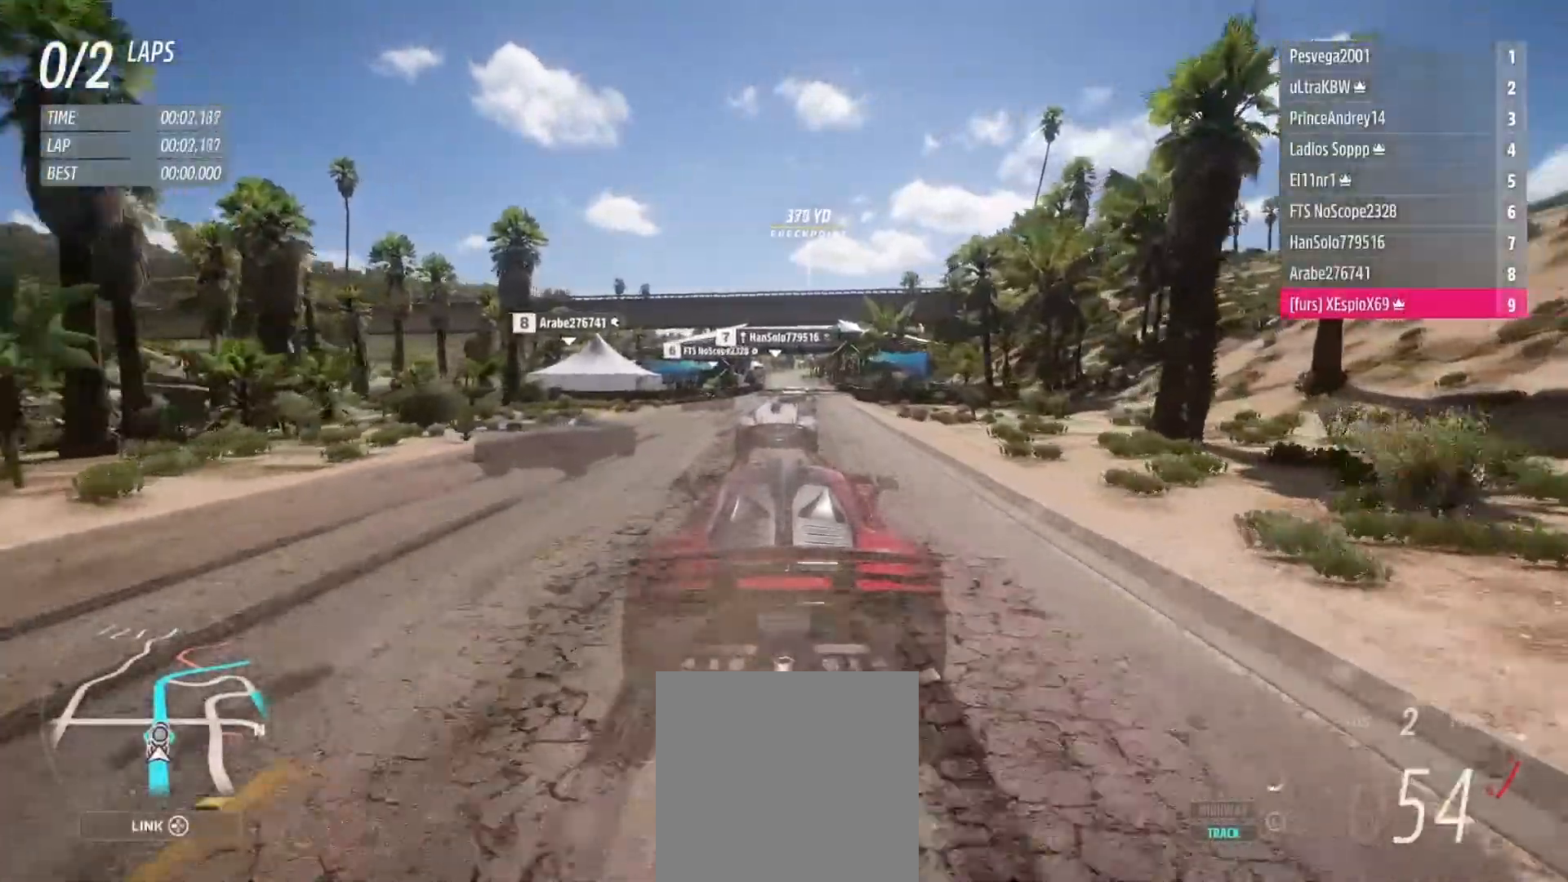
{"buttons": ["R2"], "left_stick": "center", "right_stick": "center", "events": []}
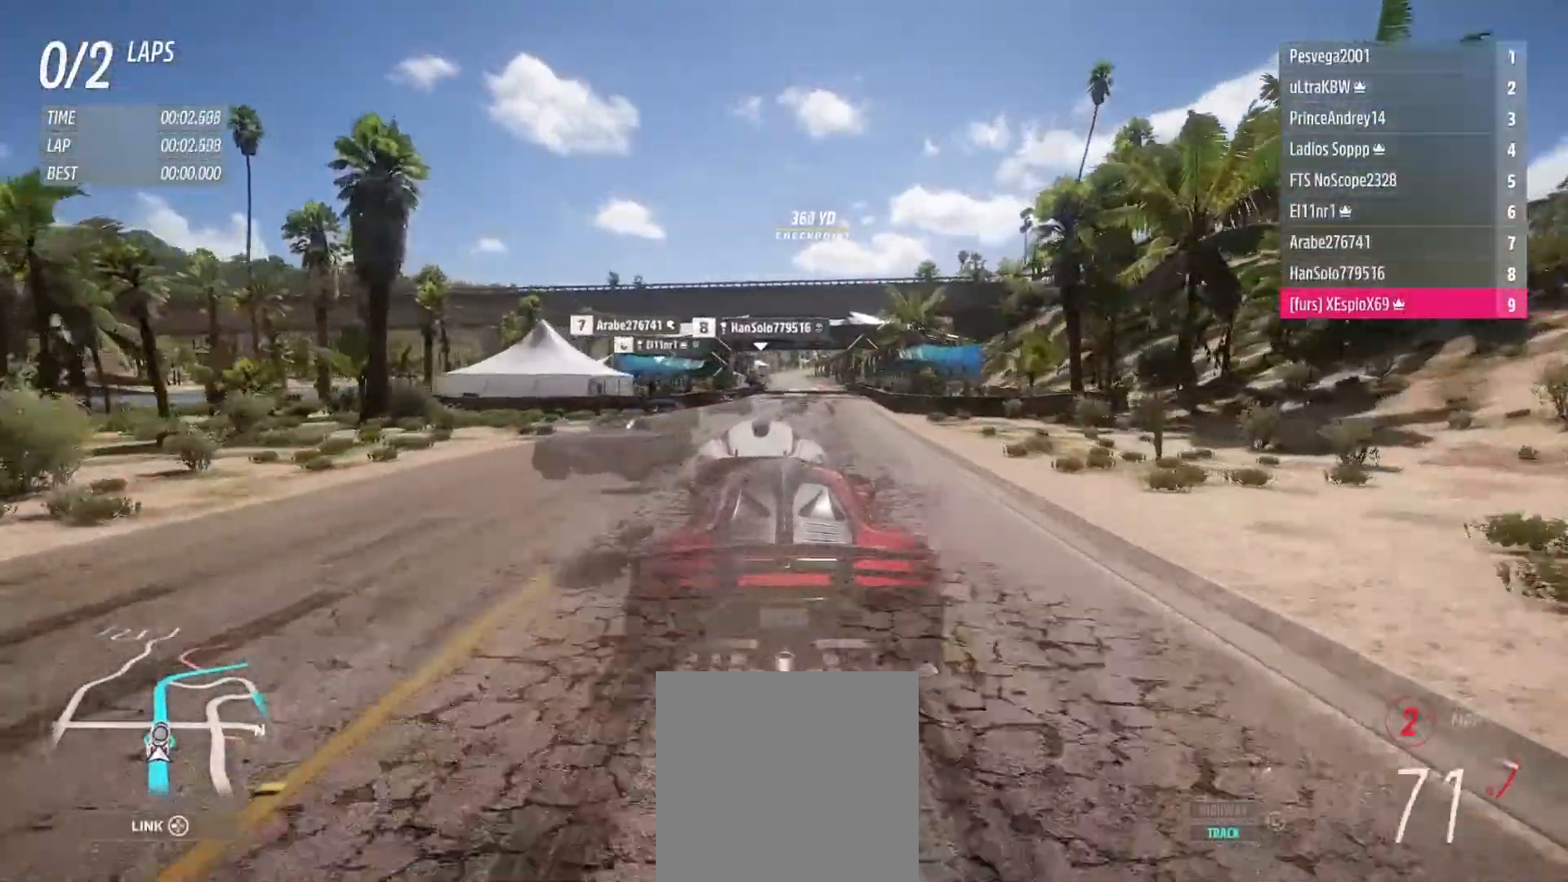
{"buttons": ["R2"], "left_stick": "center", "right_stick": "center", "events": [[50, "B", "down"], [50, "L1", "down"], [100, "B", "up"], [150, "L1", "up"]]}
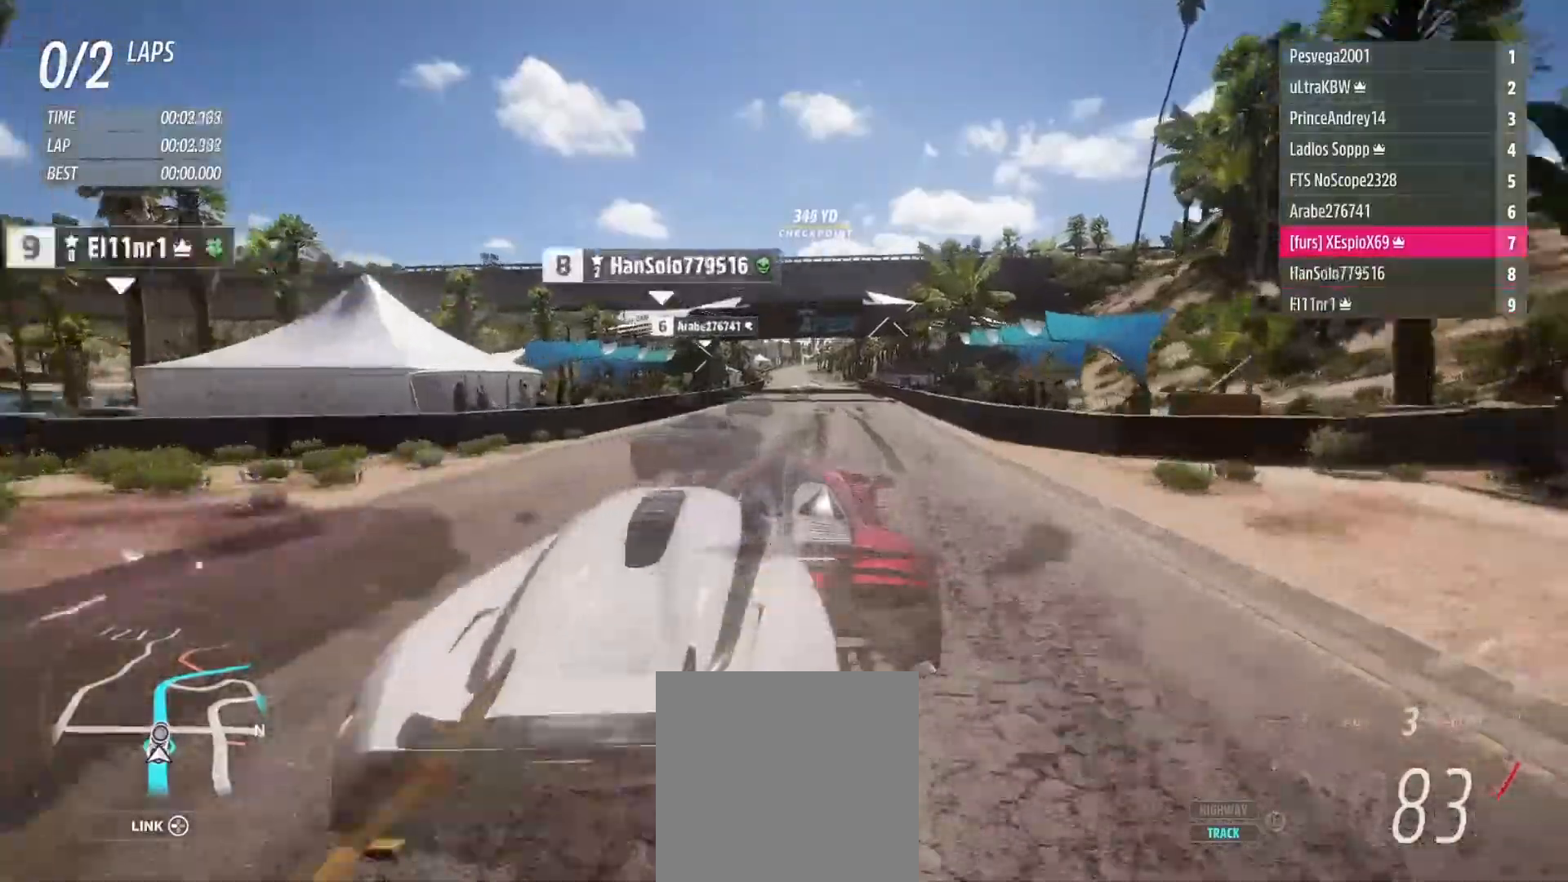
{"buttons": ["R2"], "left_stick": "center", "right_stick": "center", "events": []}
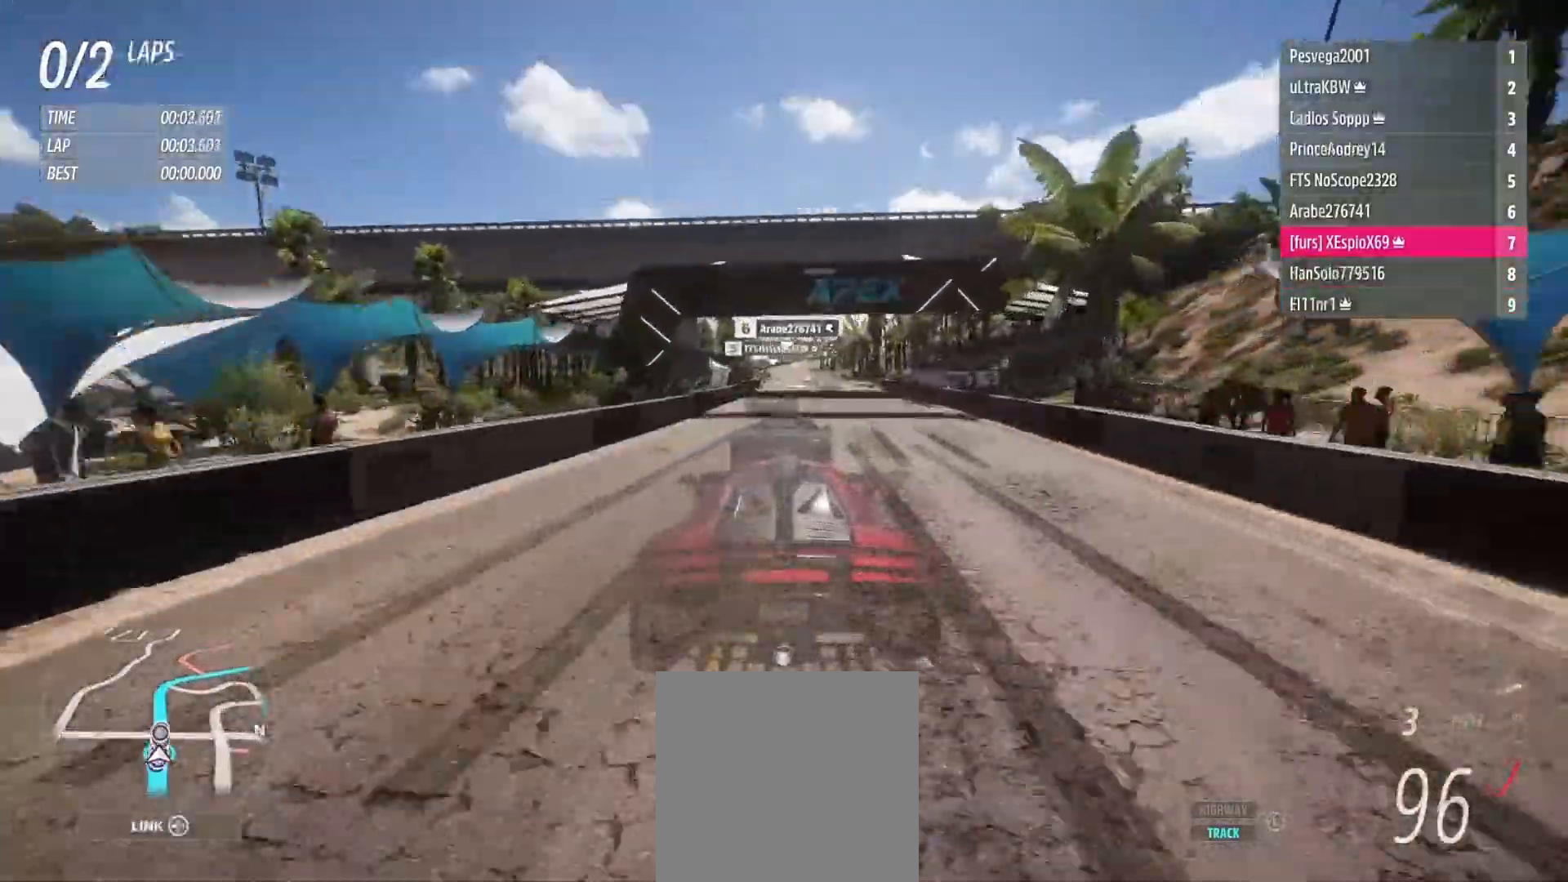
{"buttons": ["R2"], "left_stick": "center", "right_stick": "center", "events": [[133, "left_stick", "down-right"], [233, "left_stick", "center"]]}
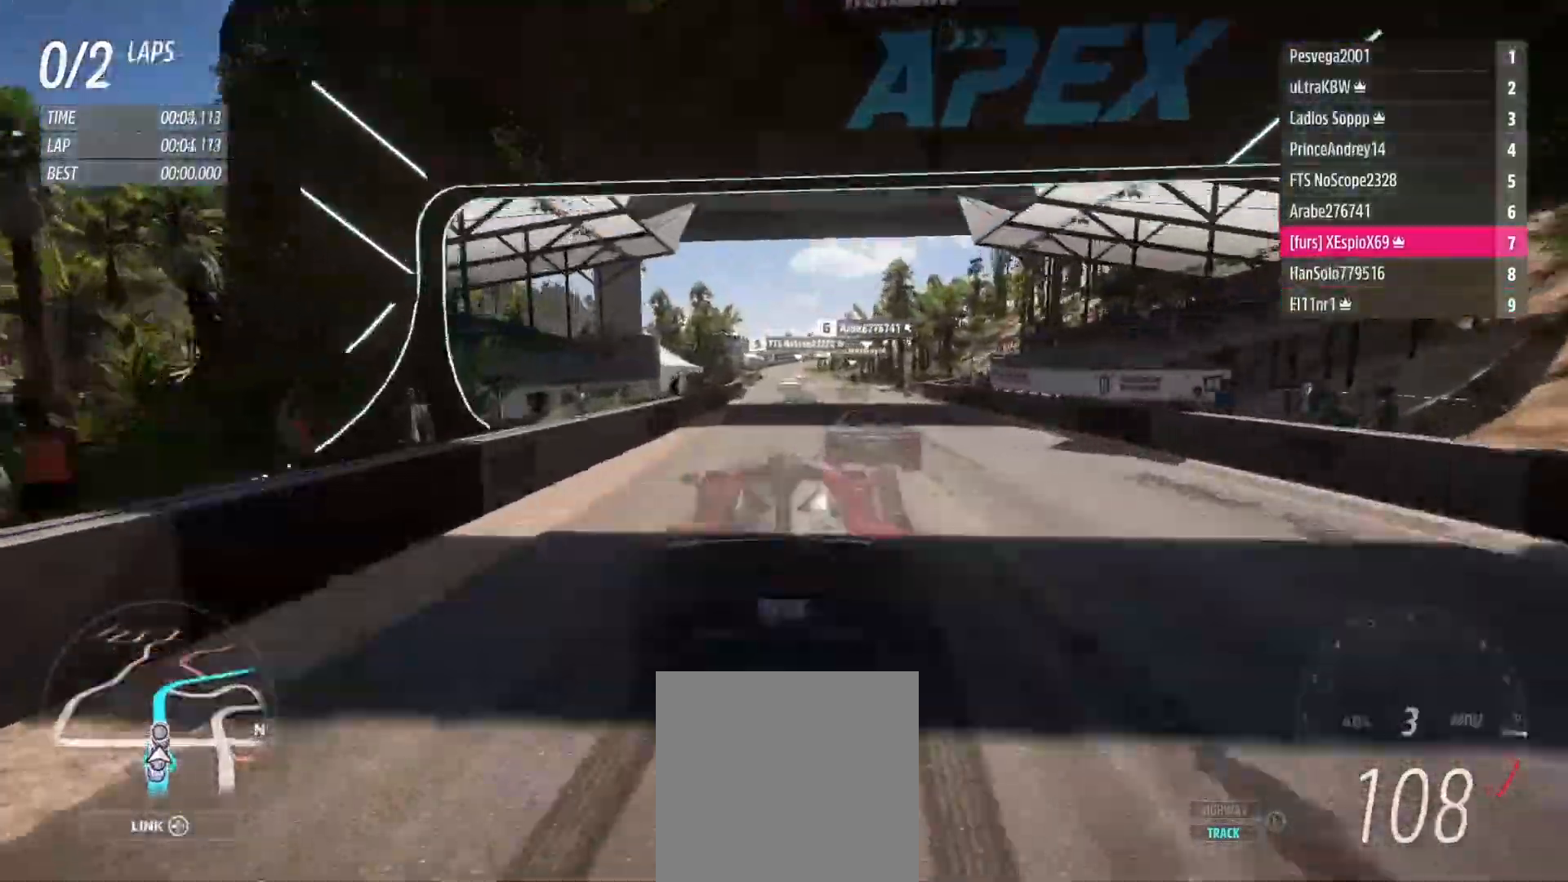
{"buttons": ["R2"], "left_stick": "center", "right_stick": "center", "events": [[283, "left_stick", "left"], [367, "left_stick", "center"], [417, "B", "down"], [467, "B", "up"]]}
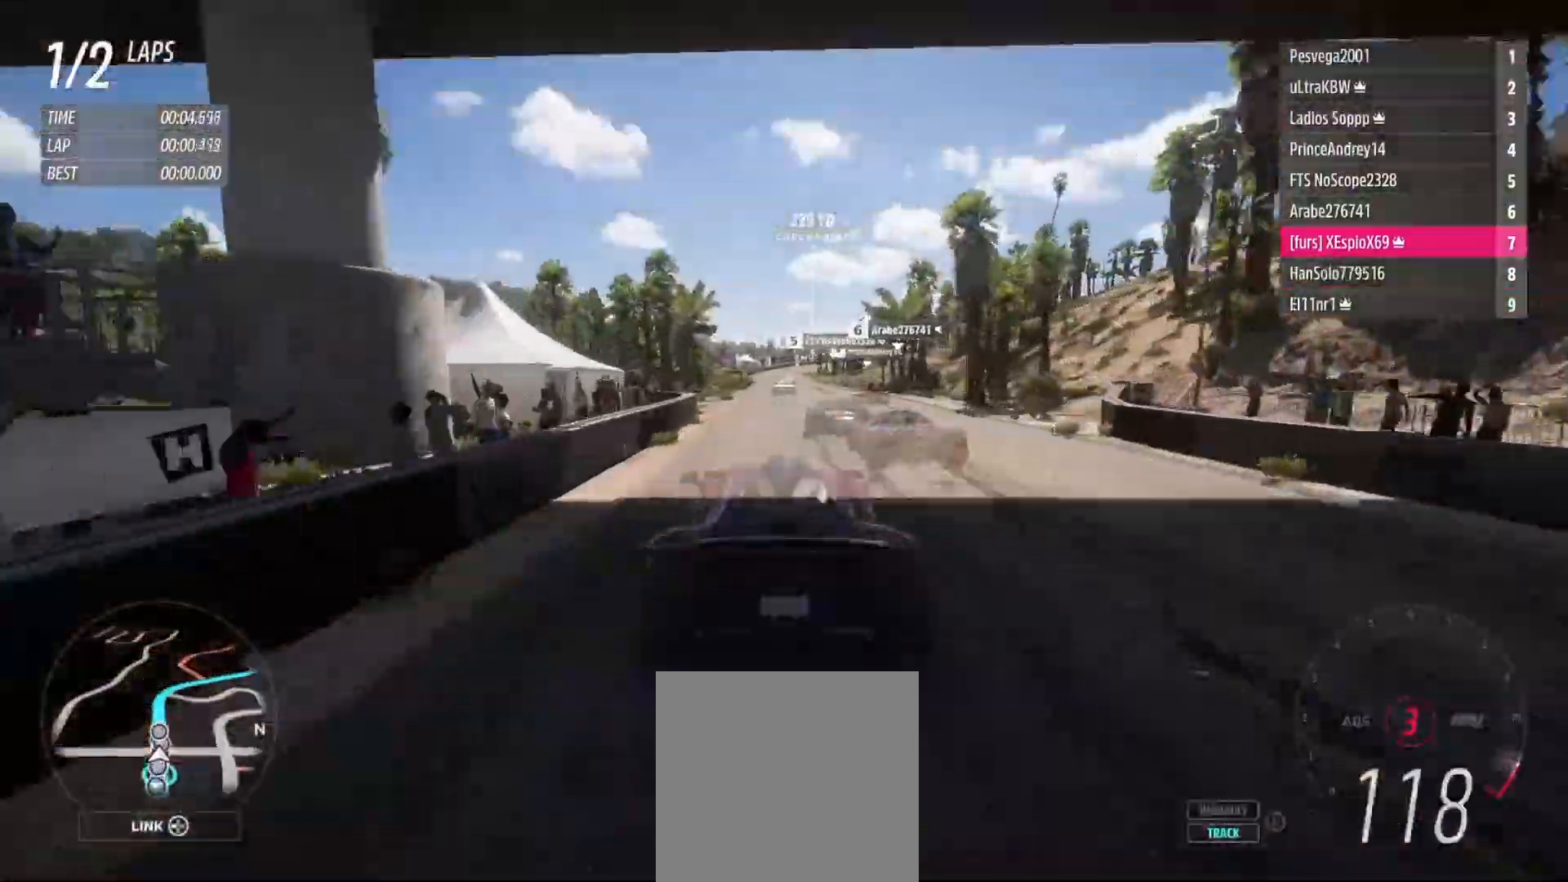
{"buttons": ["R2"], "left_stick": "center", "right_stick": "center", "events": [[133, "left_stick", "up-left"], [267, "left_stick", "center"]]}
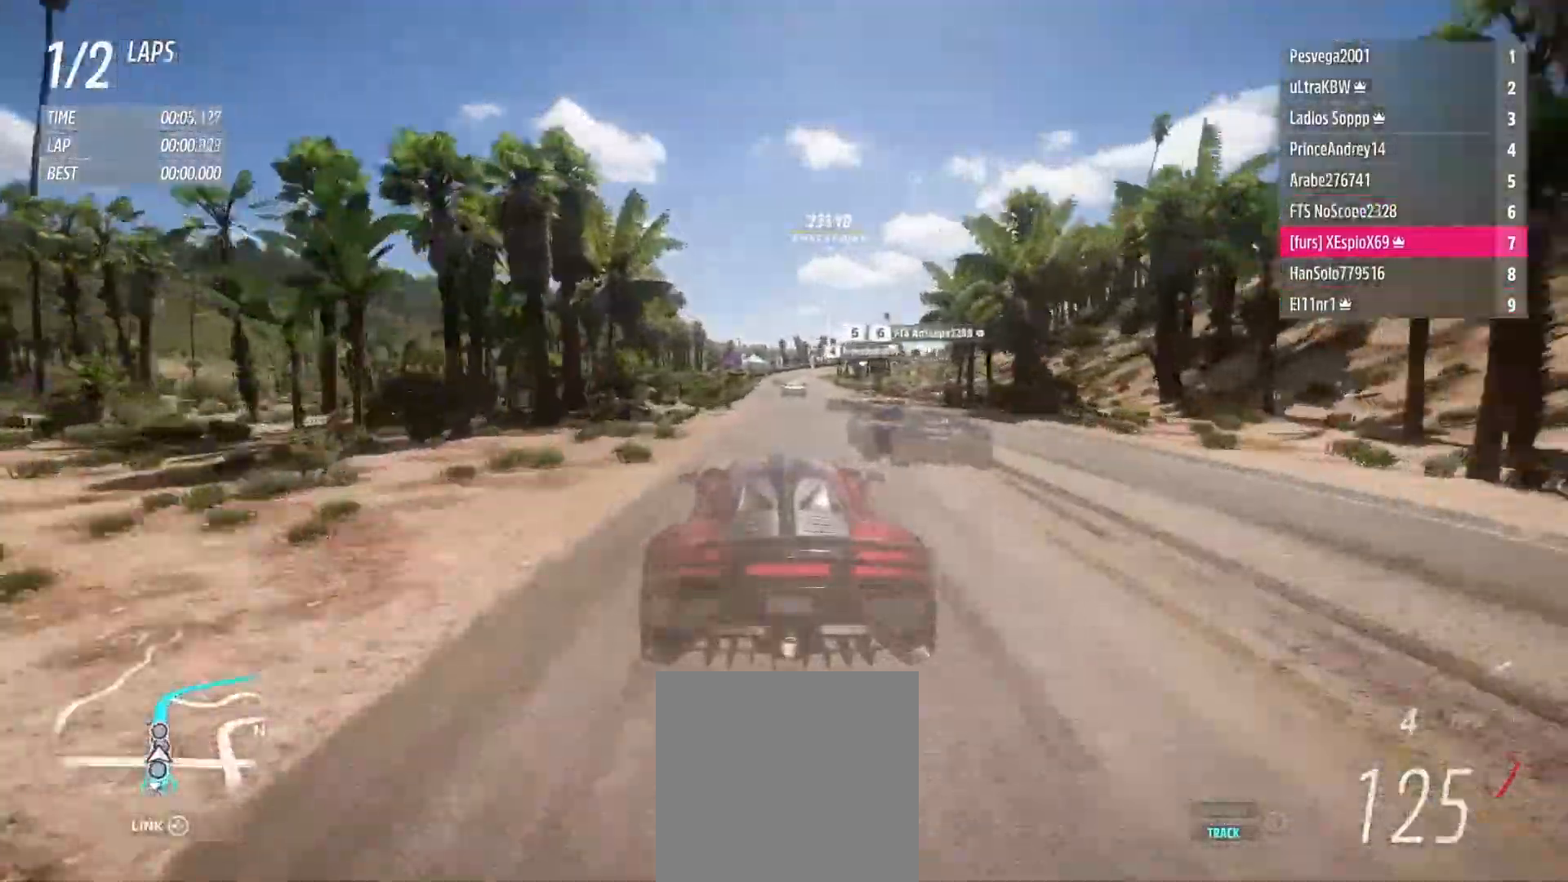
{"buttons": ["R2"], "left_stick": "center", "right_stick": "center", "events": [[117, "left_stick", "left"], [250, "left_stick", "center"]]}
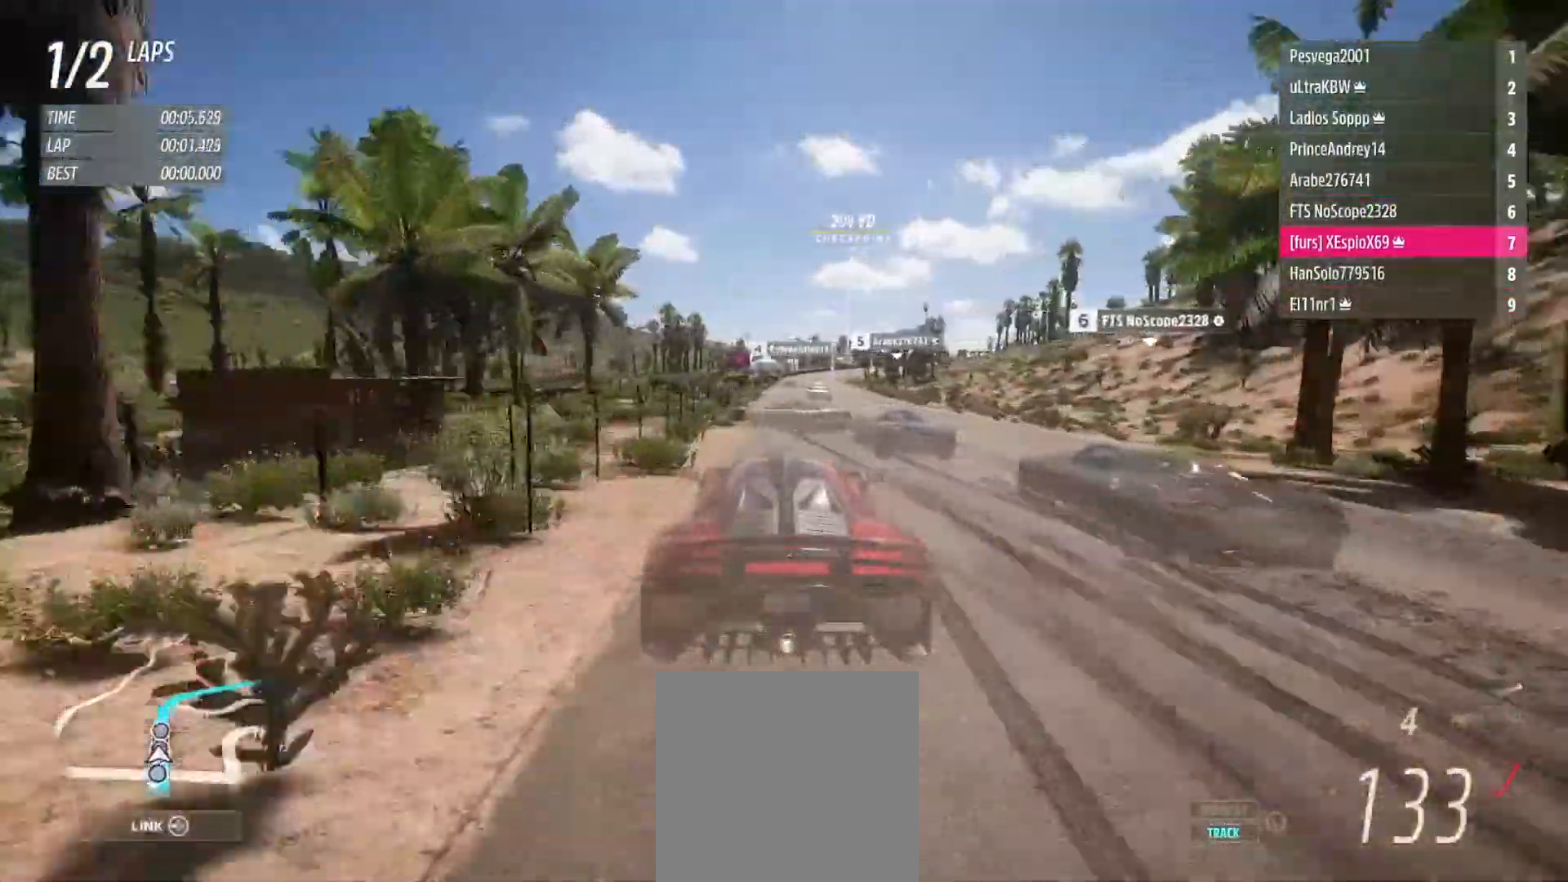
{"buttons": ["R2"], "left_stick": "center", "right_stick": "center", "events": [[50, "left_stick", "down-right"], [133, "left_stick", "center"]]}
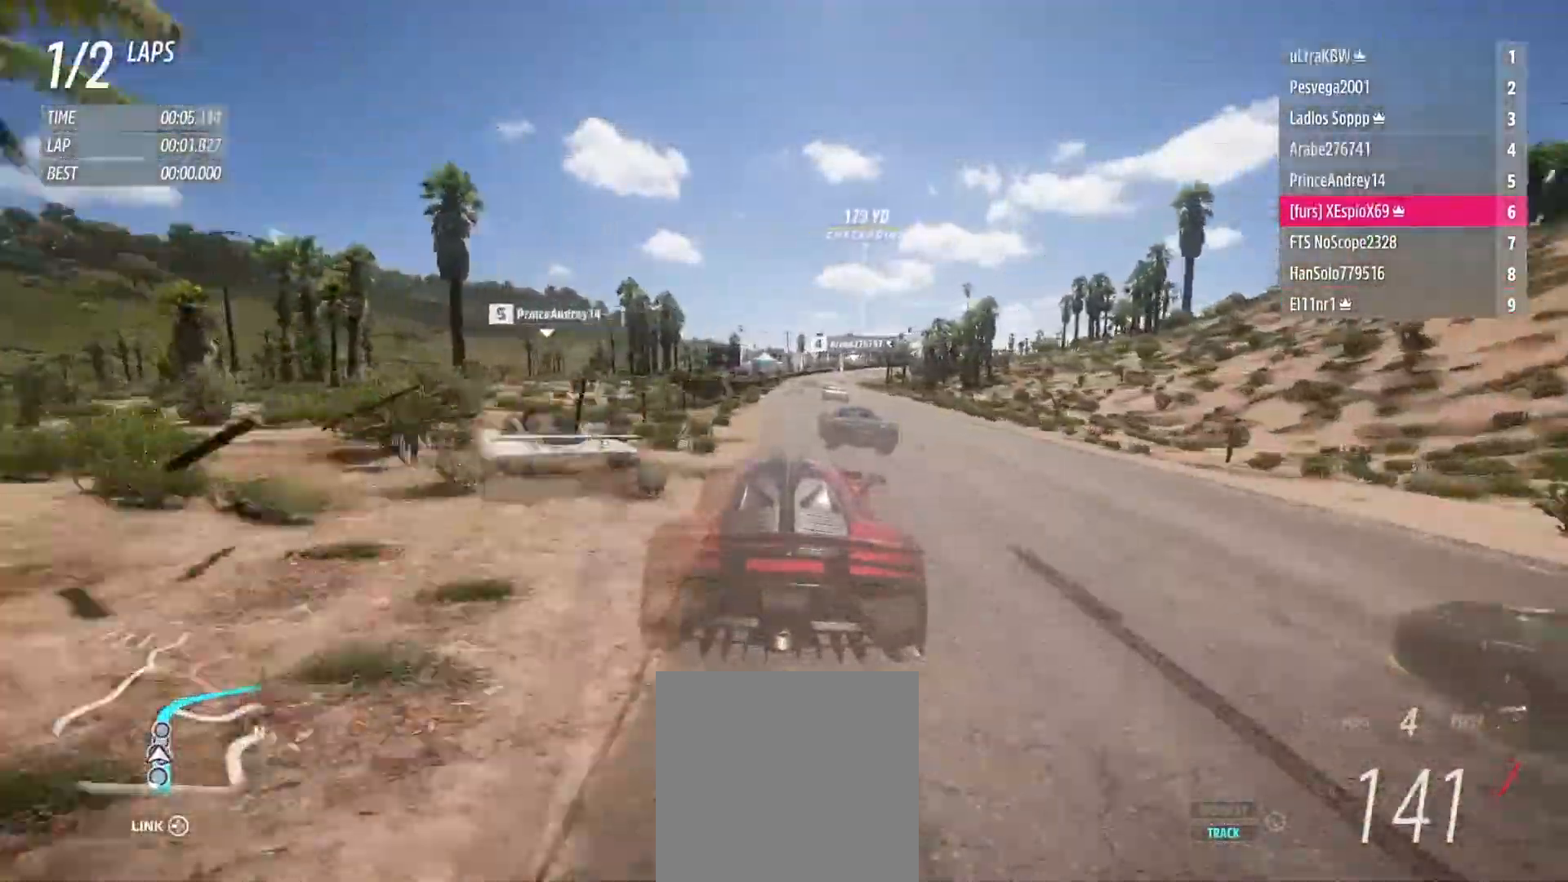
{"buttons": ["R2"], "left_stick": "right", "right_stick": "center", "events": [[200, "left_stick", "right"], [300, "left_stick", "center"], [383, "left_stick", "right"]]}
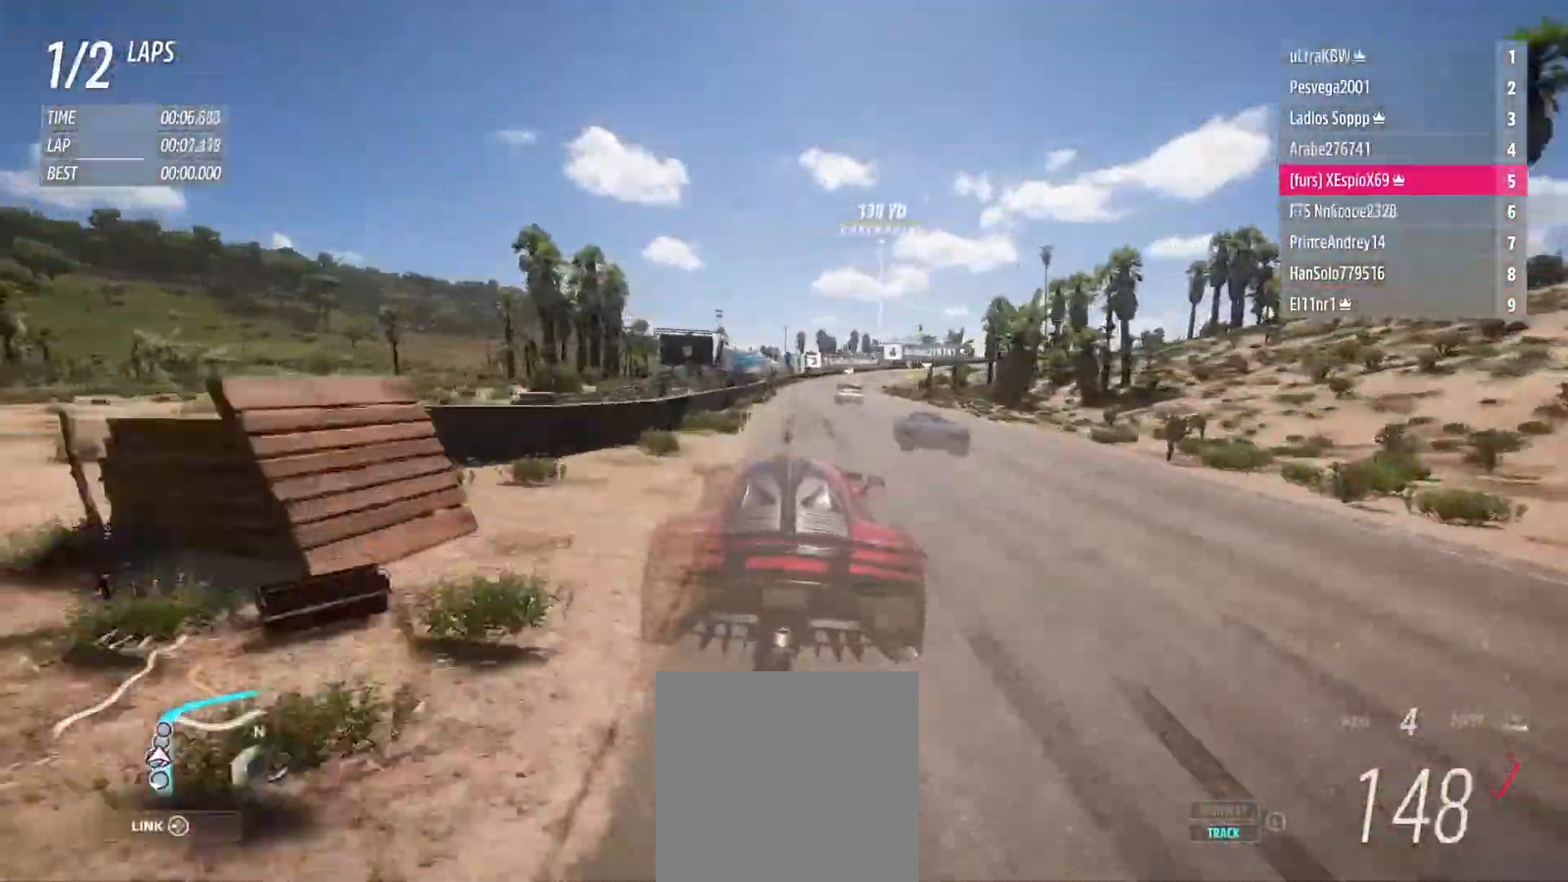
{"buttons": ["R2"], "left_stick": "right", "right_stick": "center", "events": [[233, "left_stick", "center"], [317, "left_stick", "down-right"], [450, "left_stick", "center"], [500, "left_stick", "right"]]}
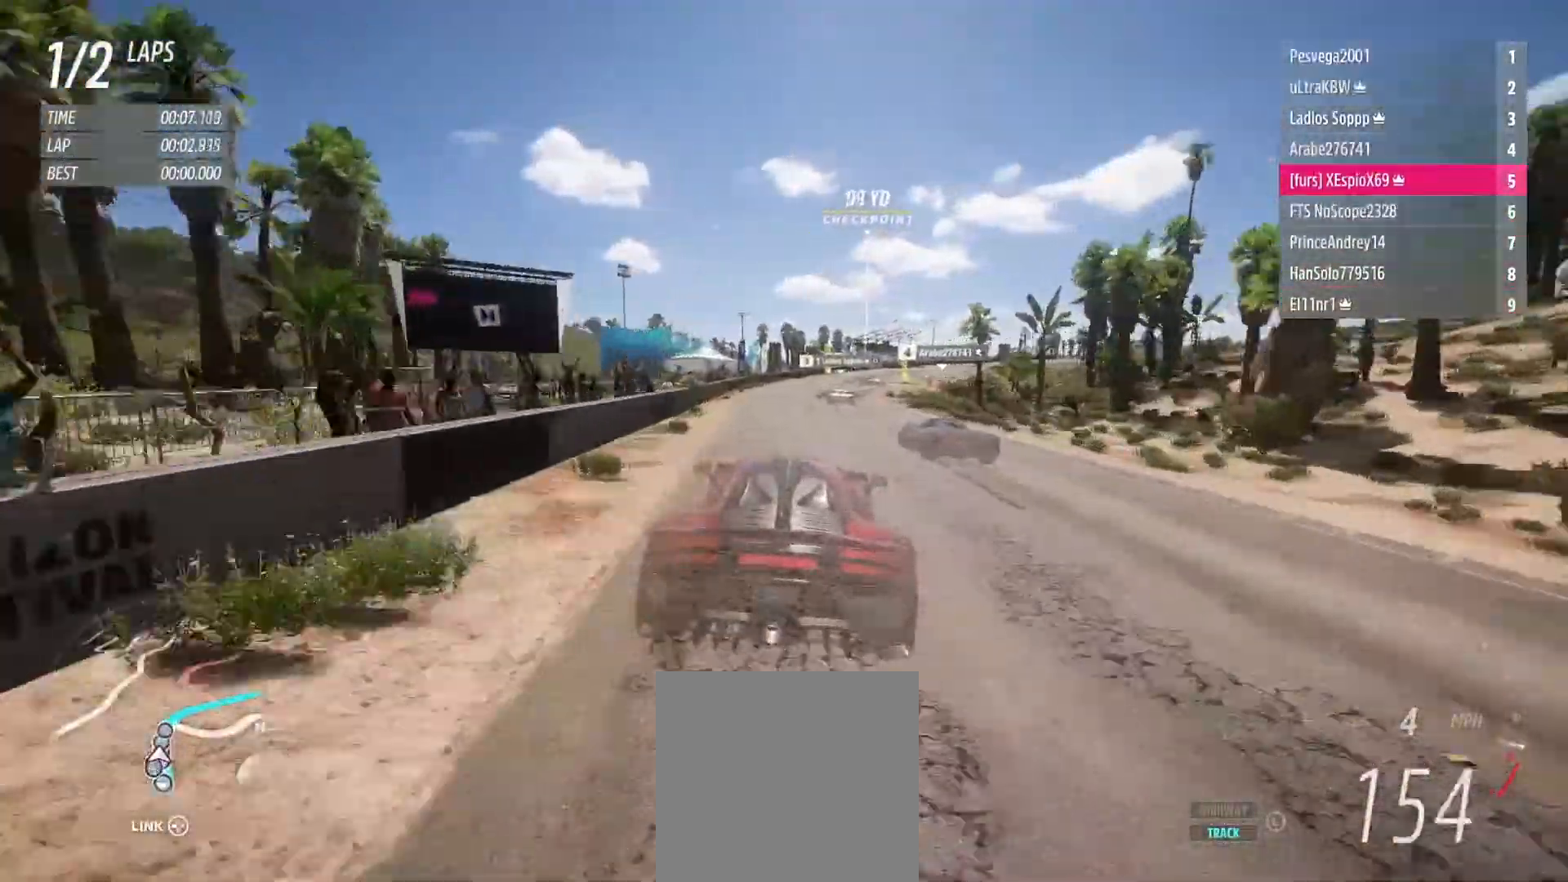
{"buttons": ["R2"], "left_stick": "down-right", "right_stick": "center", "events": [[17, "left_stick", "down-right"], [150, "left_stick", "center"], [217, "left_stick", "down-right"]]}
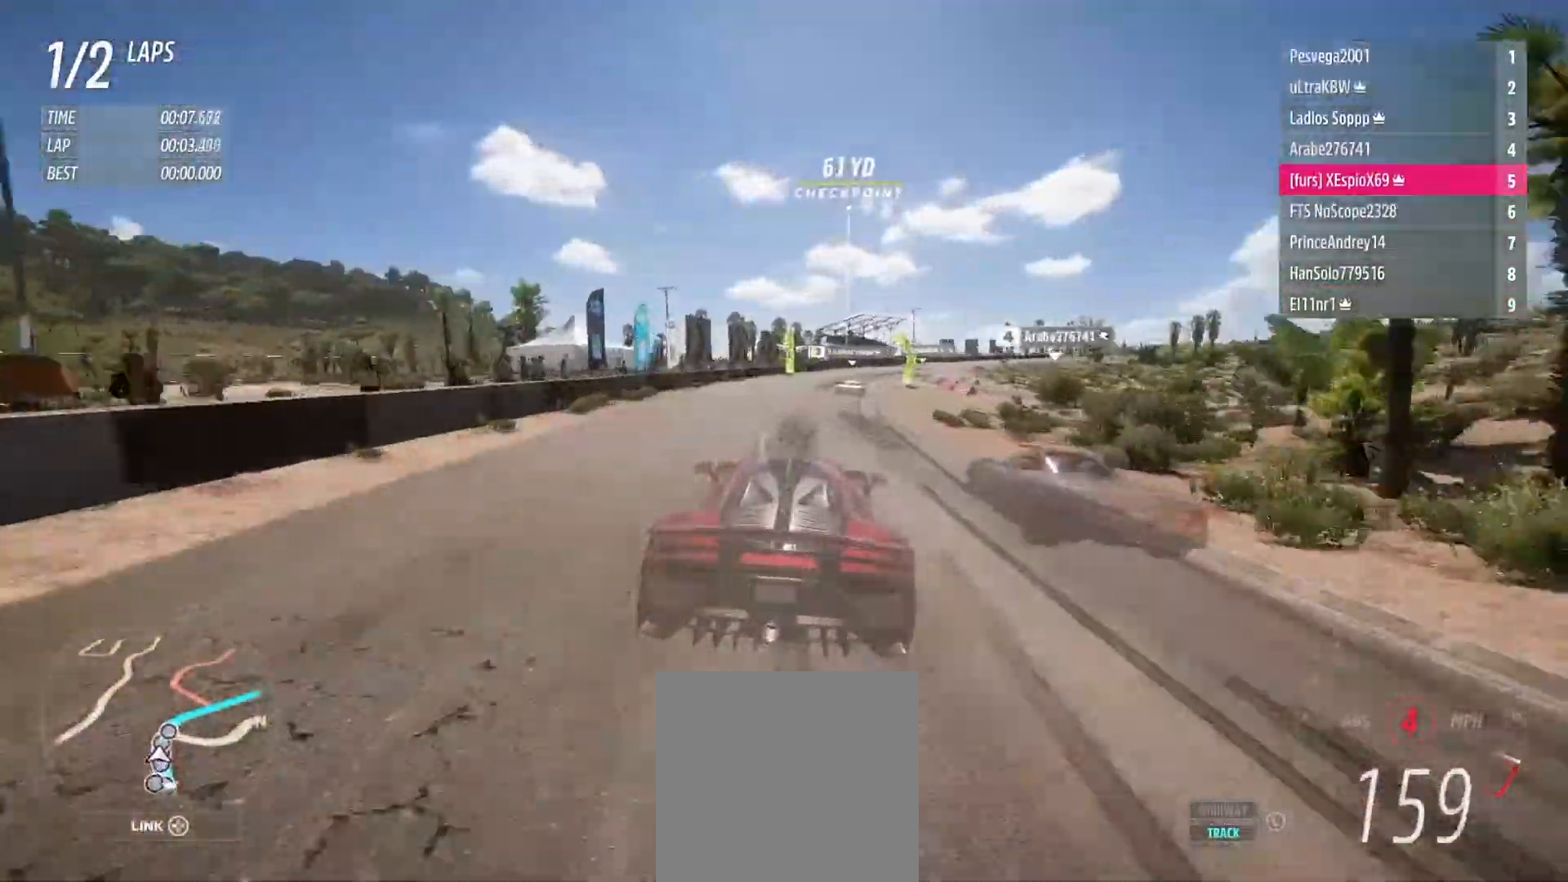
{"buttons": ["R2"], "left_stick": "down-right", "right_stick": "center", "events": [[67, "L1", "down"], [83, "B", "down"], [133, "B", "up"], [183, "L1", "up"]]}
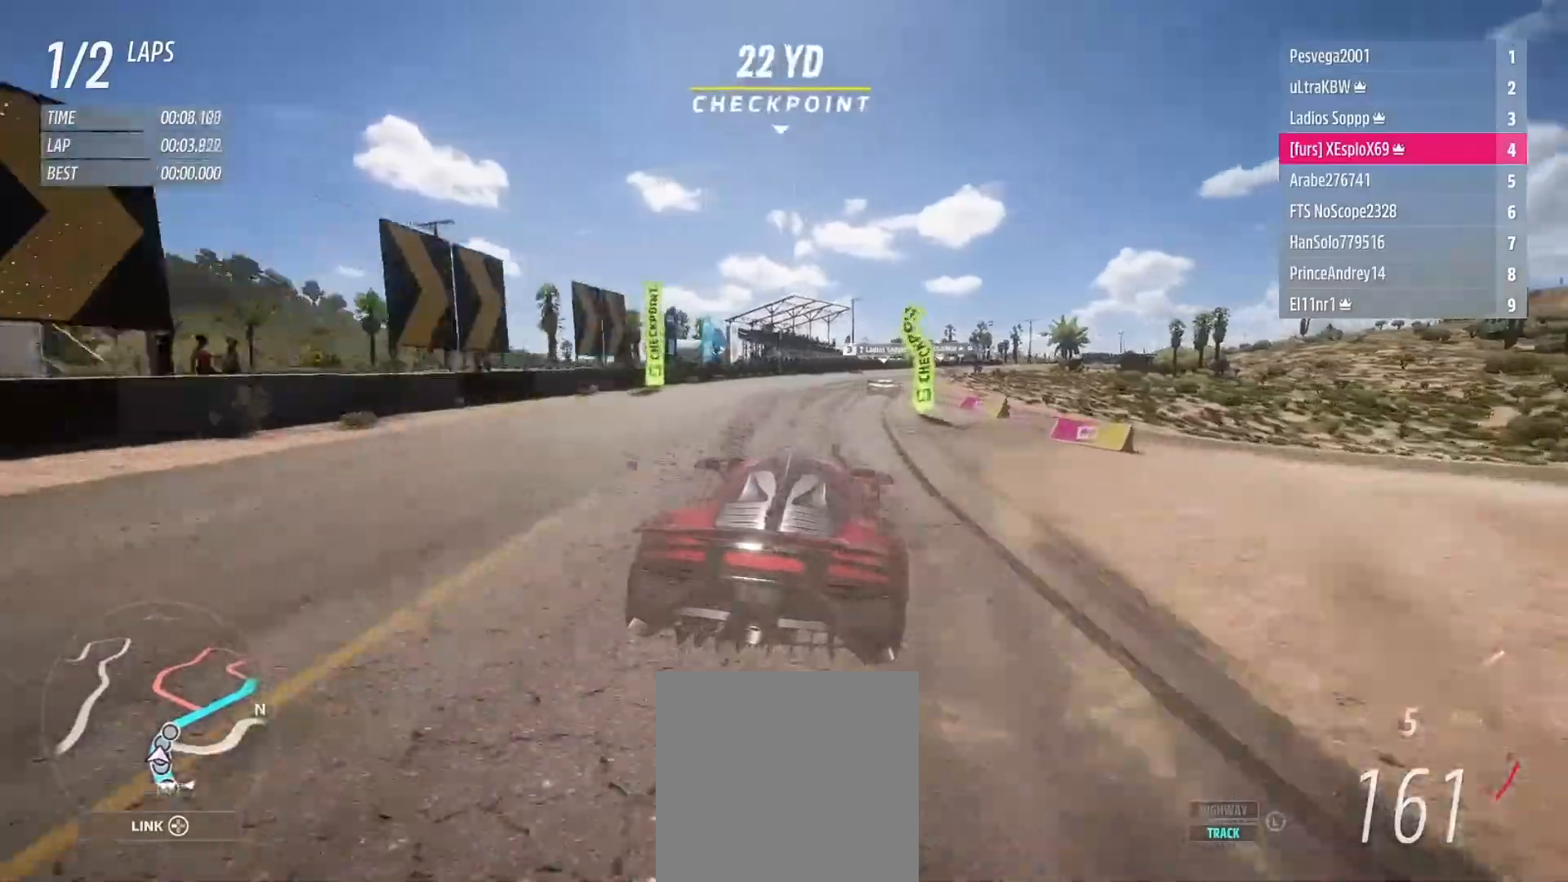
{"buttons": ["R2"], "left_stick": "down-right", "right_stick": "center"}
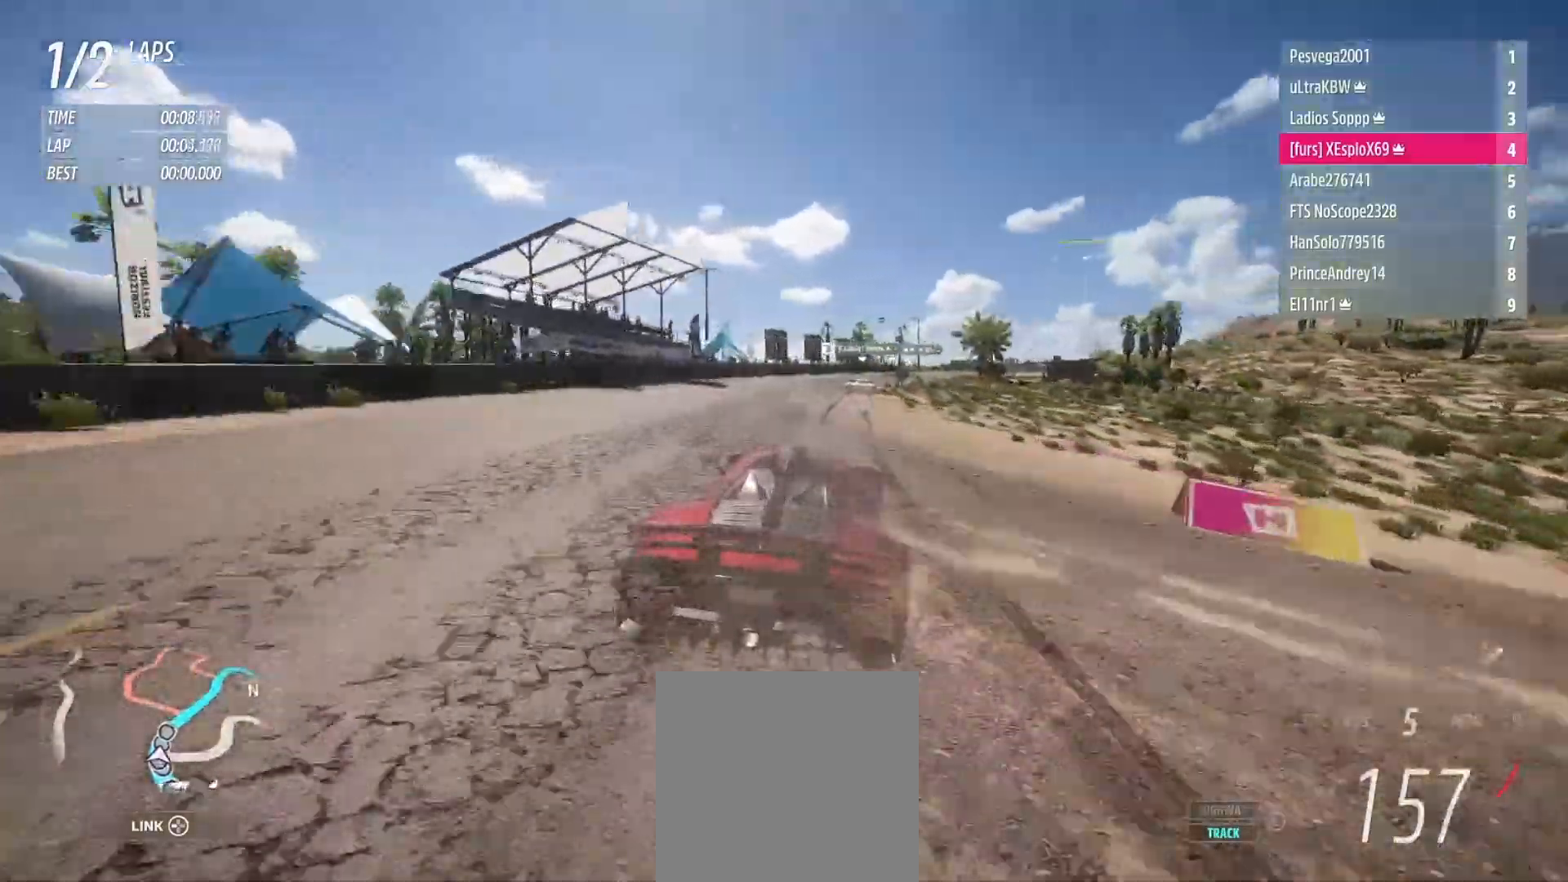
{"buttons": ["R2"], "left_stick": "right", "right_stick": "center", "events": [[400, "left_stick", "right"]]}
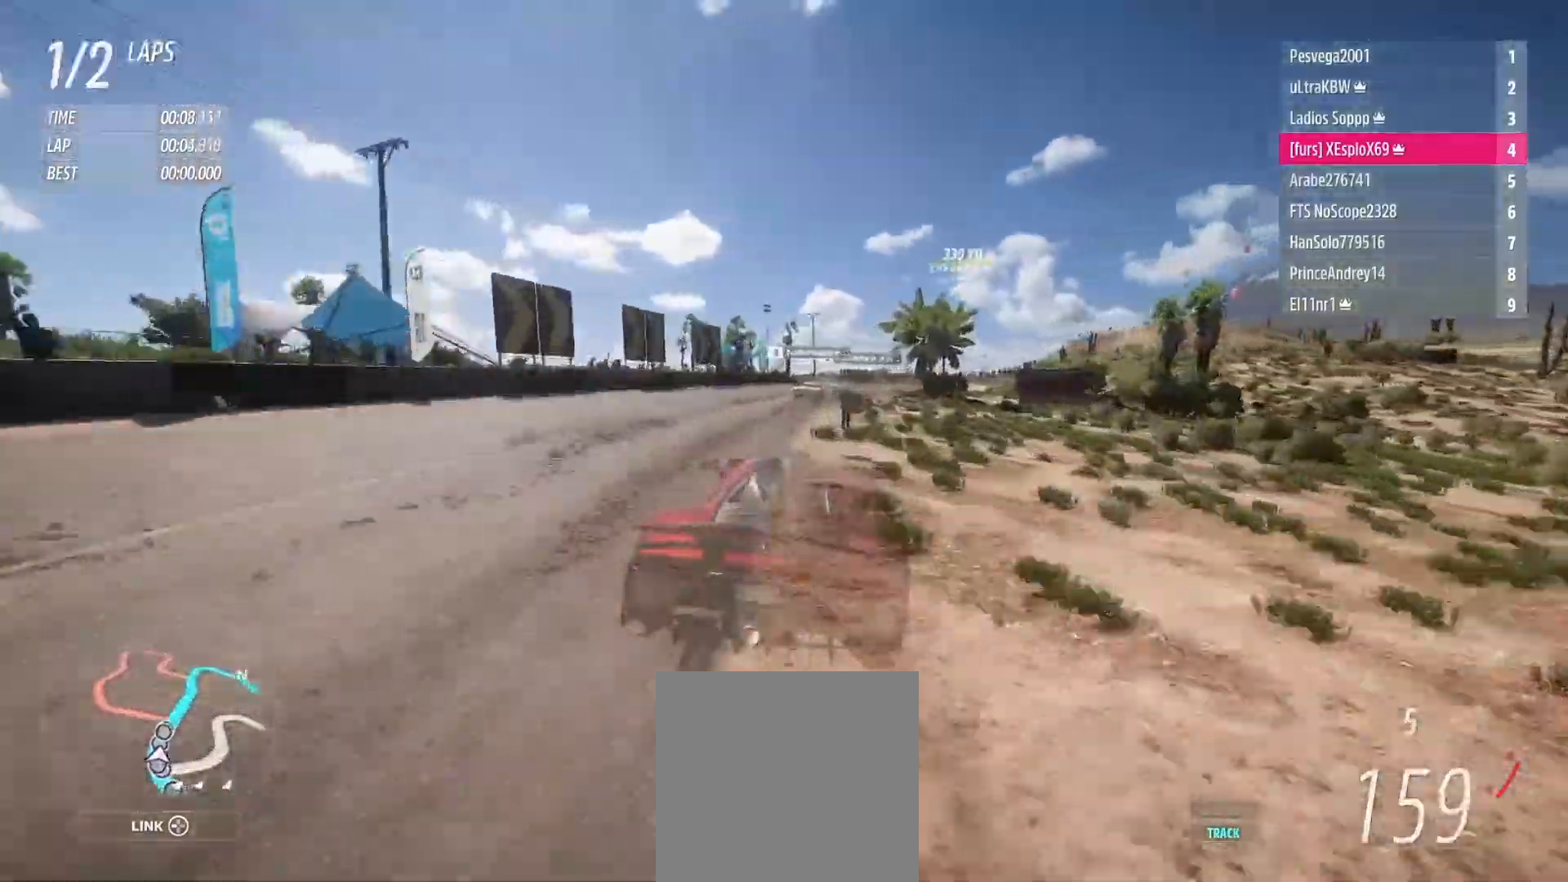
{"buttons": ["R2"], "left_stick": "up-left", "right_stick": "center", "events": [[350, "left_stick", "center"], [433, "left_stick", "up-left"]]}
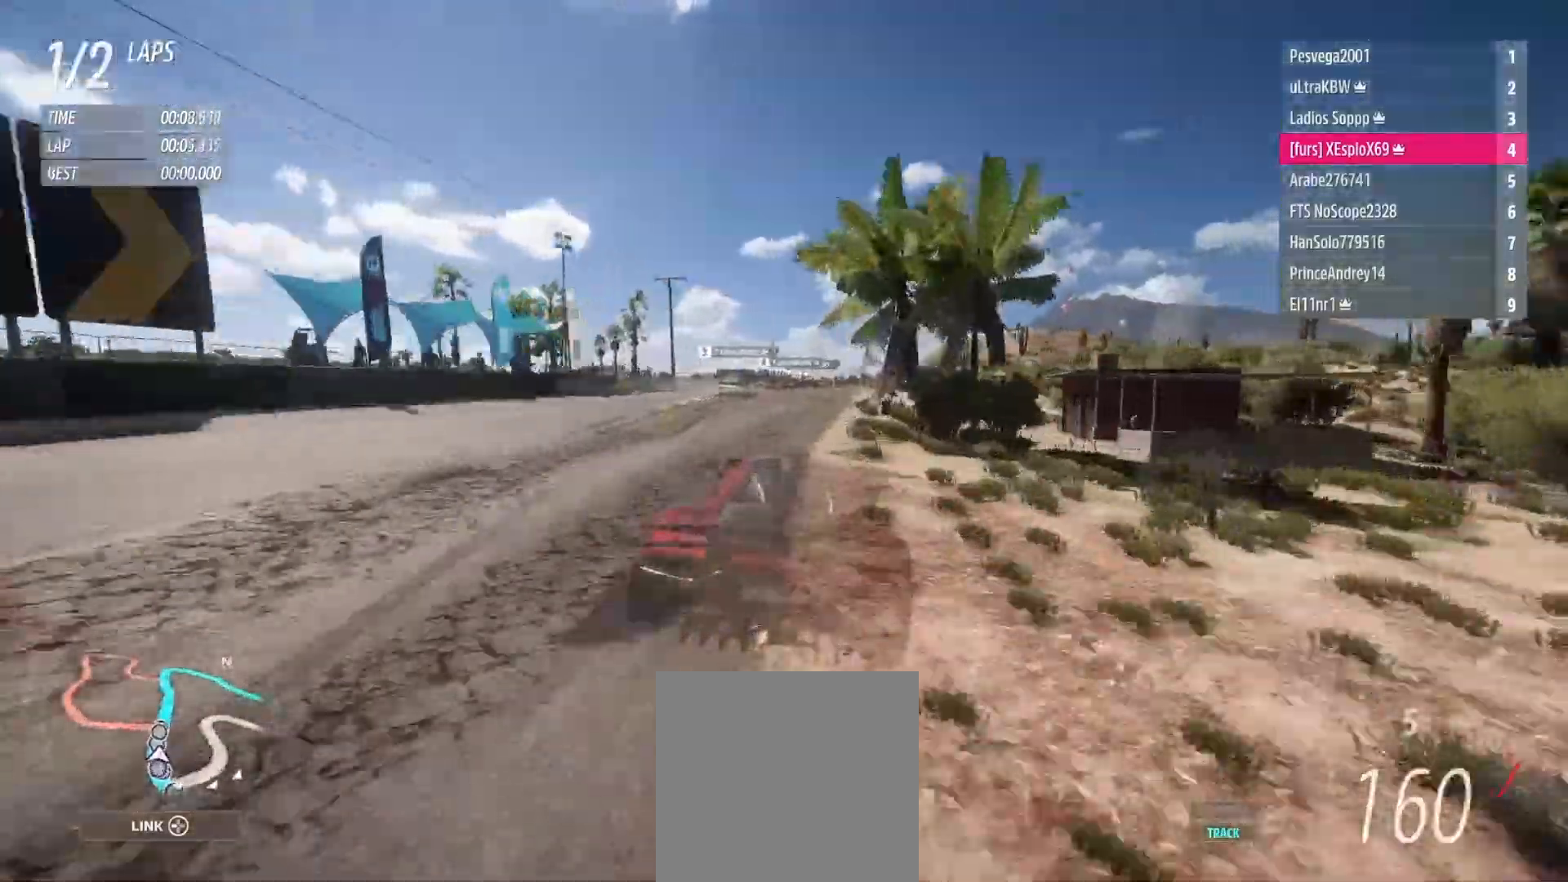
{"buttons": ["R2"], "left_stick": "center", "right_stick": "center", "events": [[100, "left_stick", "right"], [383, "left_stick", "center"]]}
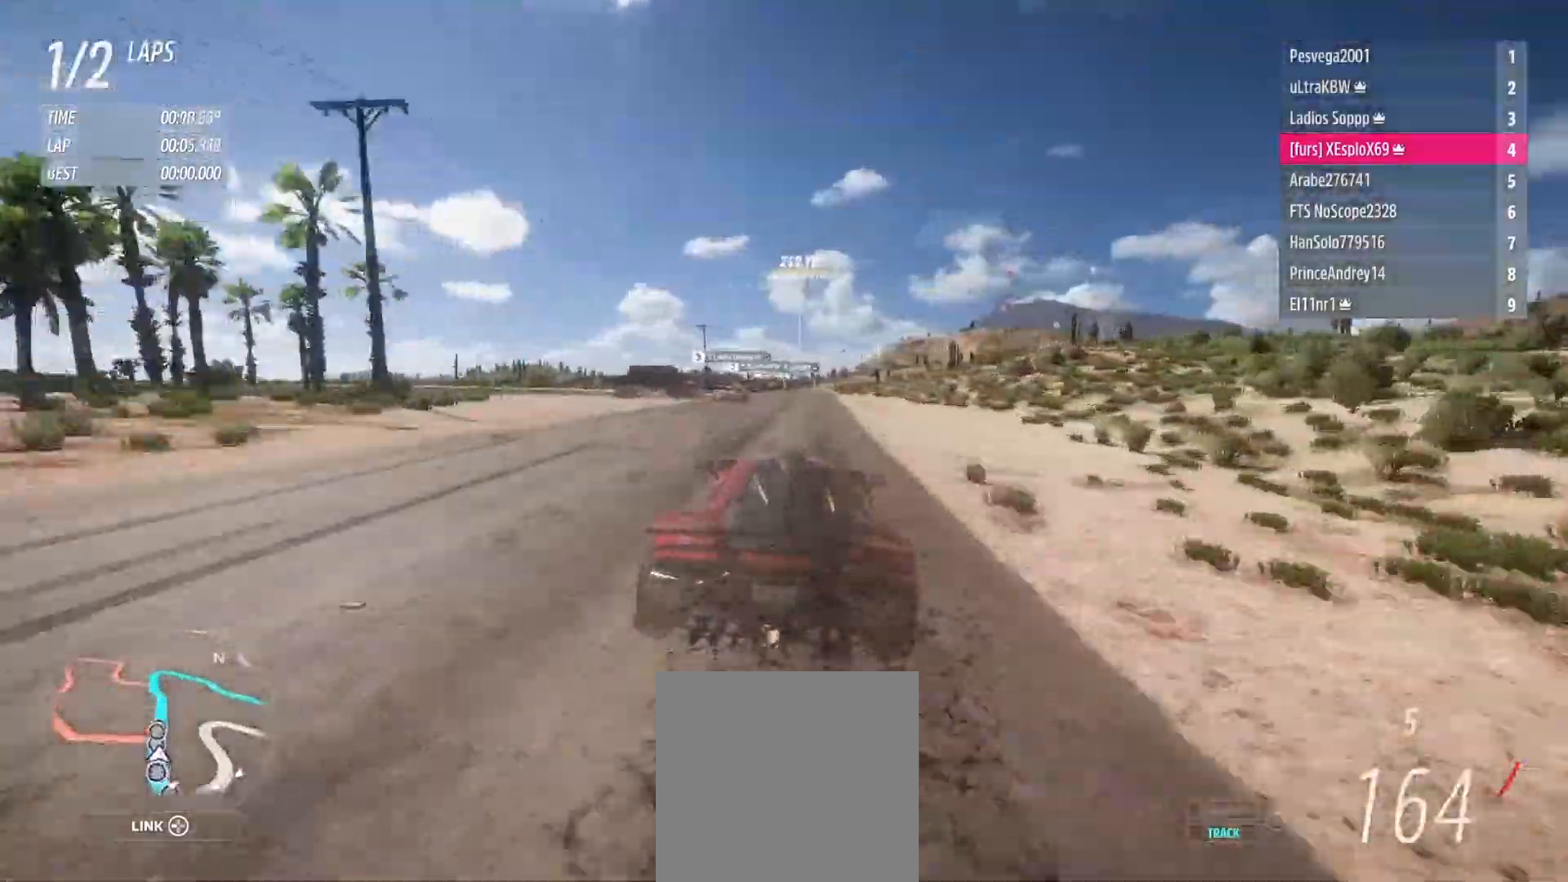
{"buttons": ["R2"], "left_stick": "center", "right_stick": "center", "events": [[250, "left_stick", "up-left"], [383, "left_stick", "center"]]}
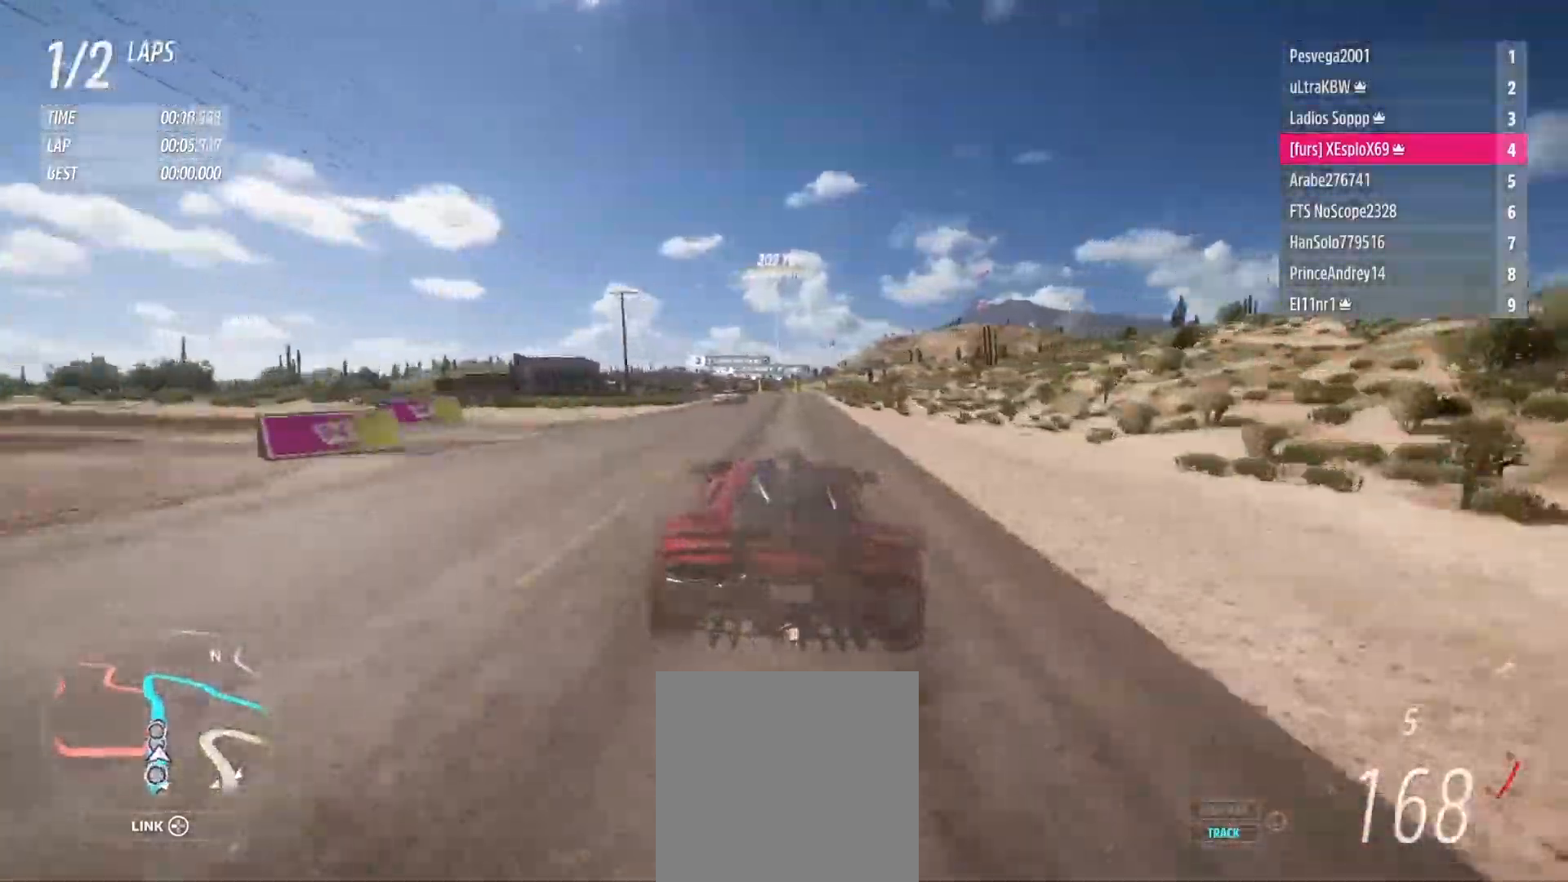
{"buttons": ["R2"], "left_stick": "center", "right_stick": "center", "events": [[117, "left_stick", "right"], [250, "left_stick", "center"]]}
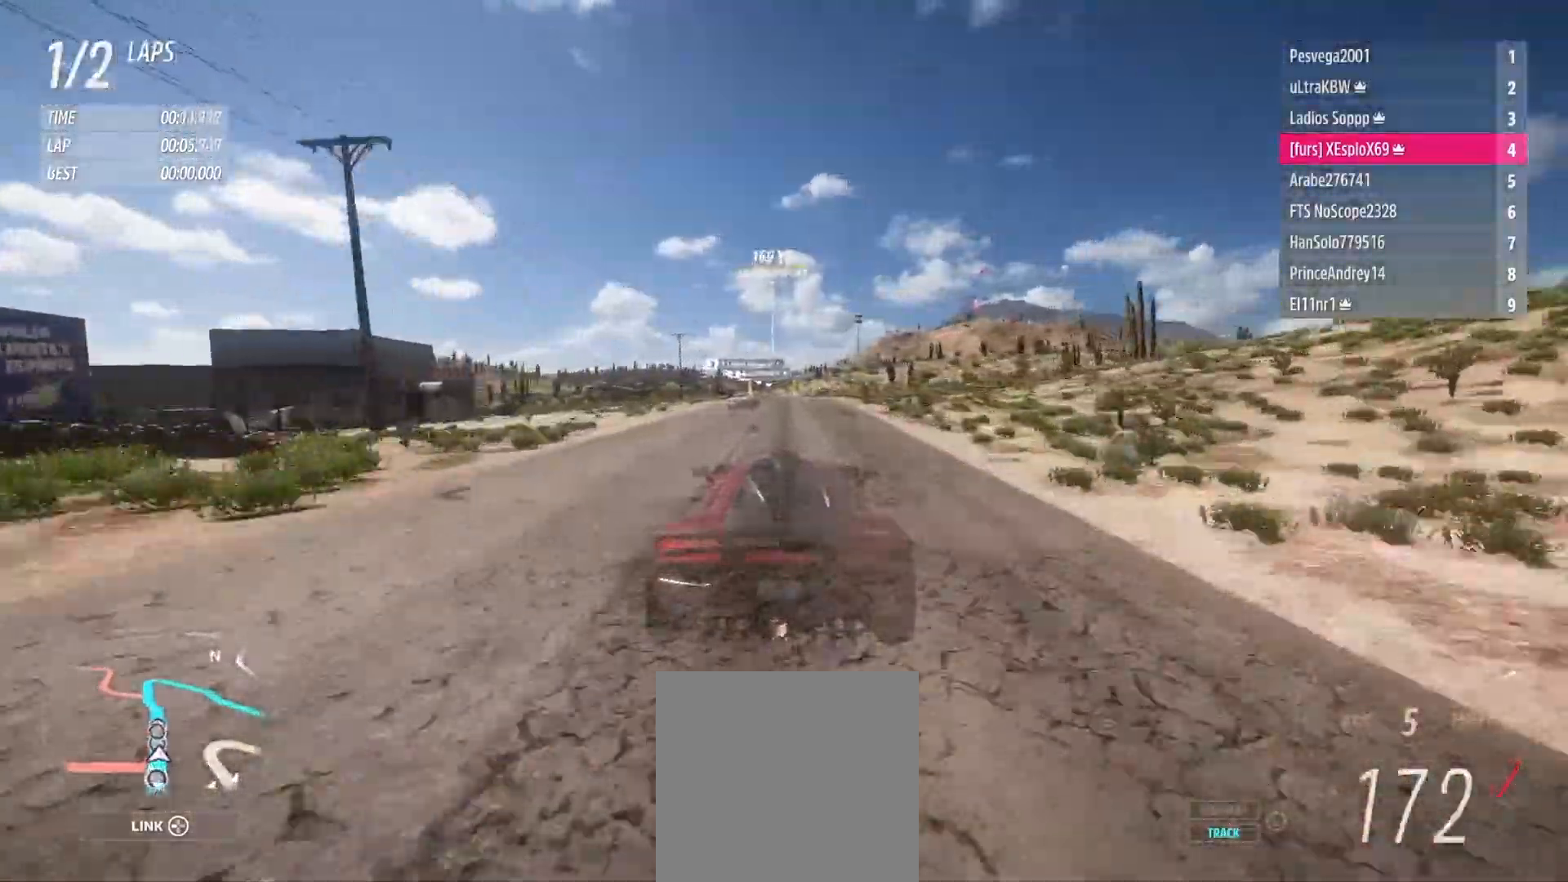
{"buttons": ["R2"], "left_stick": "left", "right_stick": "center", "events": [[417, "left_stick", "left"]]}
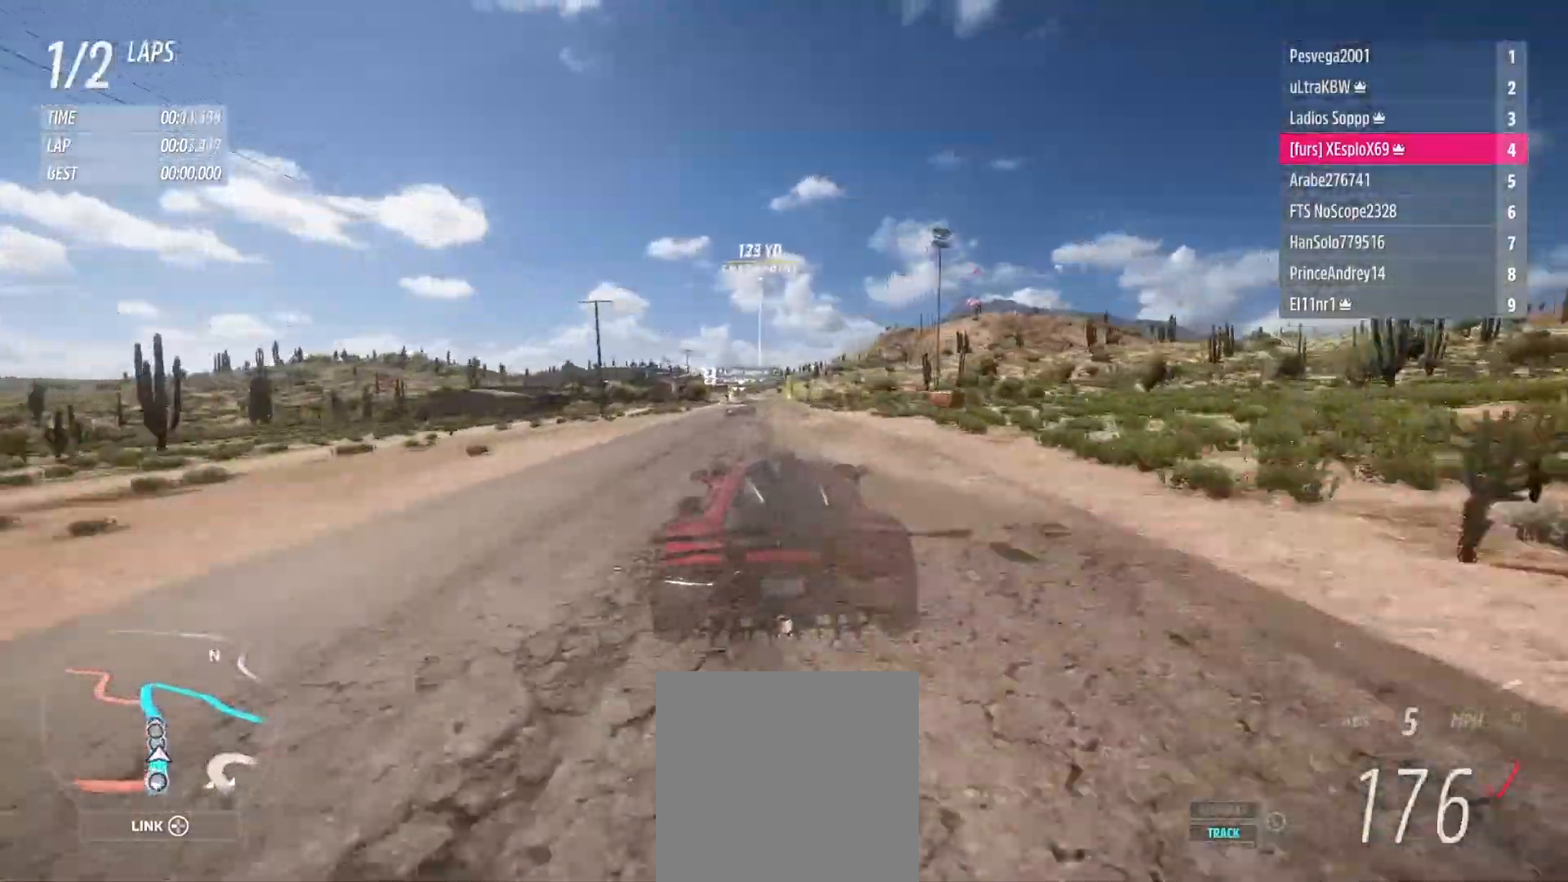
{"buttons": ["R2"], "left_stick": "center", "right_stick": "center", "events": [[117, "left_stick", "center"], [250, "left_stick", "left"], [417, "left_stick", "center"]]}
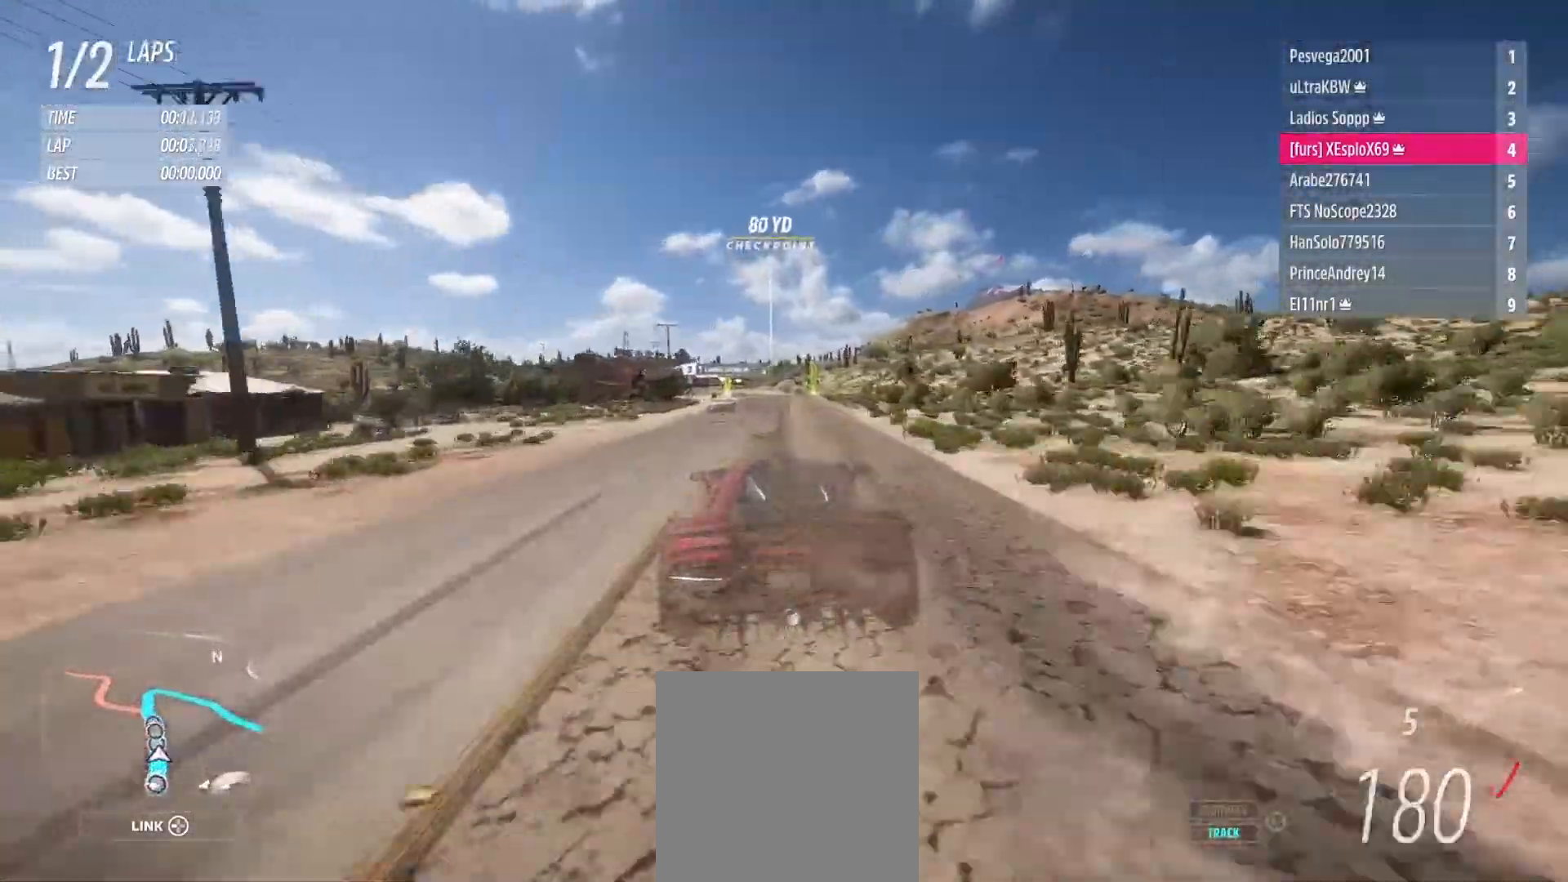
{"buttons": ["R2"], "left_stick": "left", "right_stick": "center", "events": [[33, "left_stick", "left"], [250, "left_stick", "center"], [350, "left_stick", "left"]]}
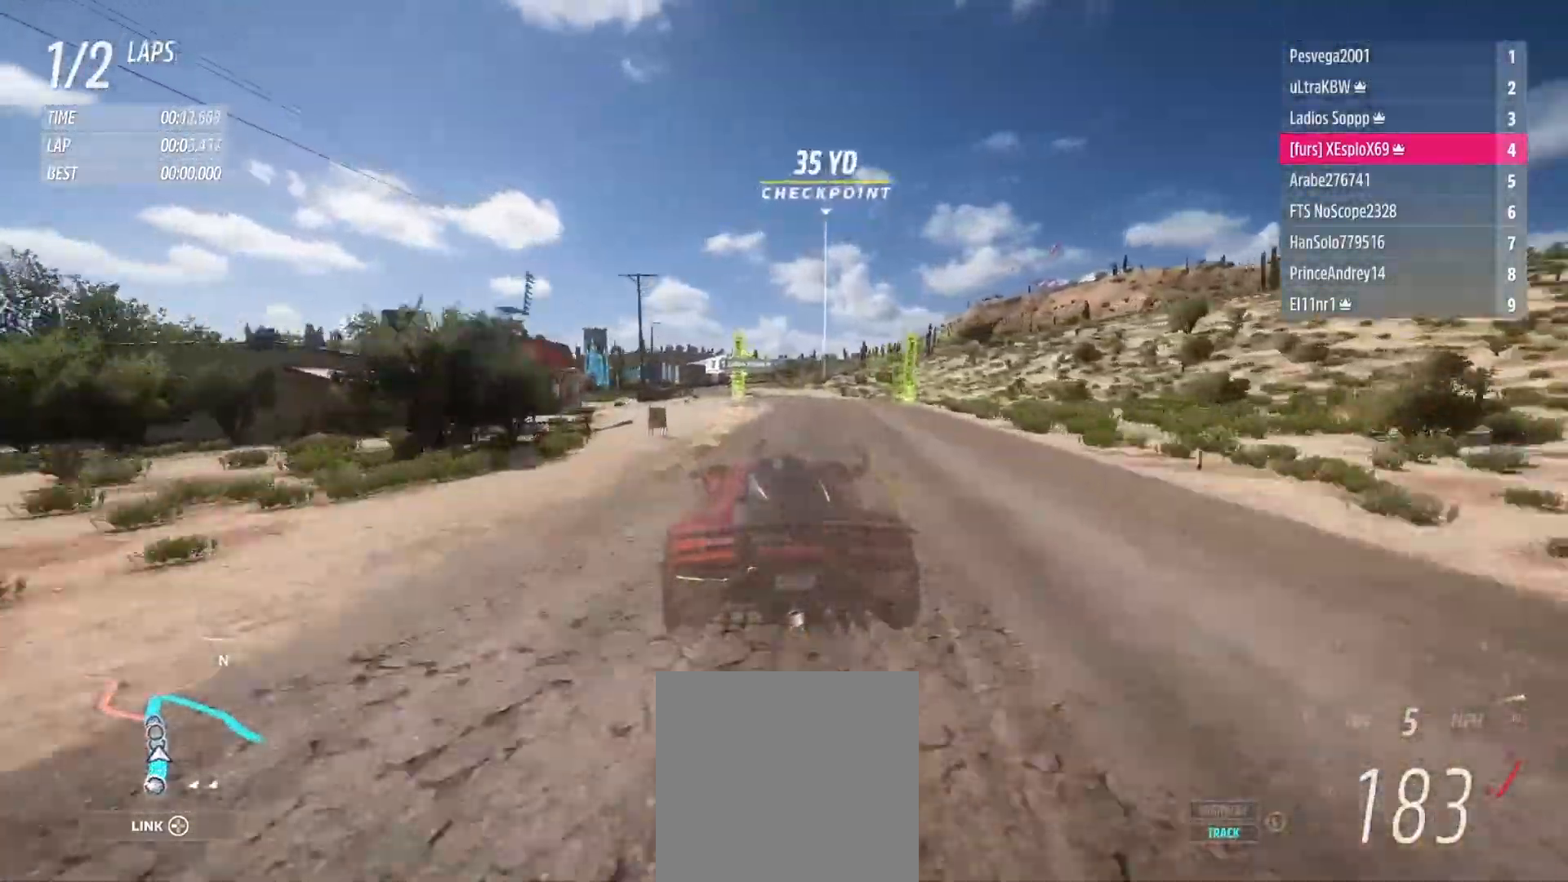
{"buttons": ["R2"], "left_stick": "center", "right_stick": "center", "events": [[67, "left_stick", "center"]]}
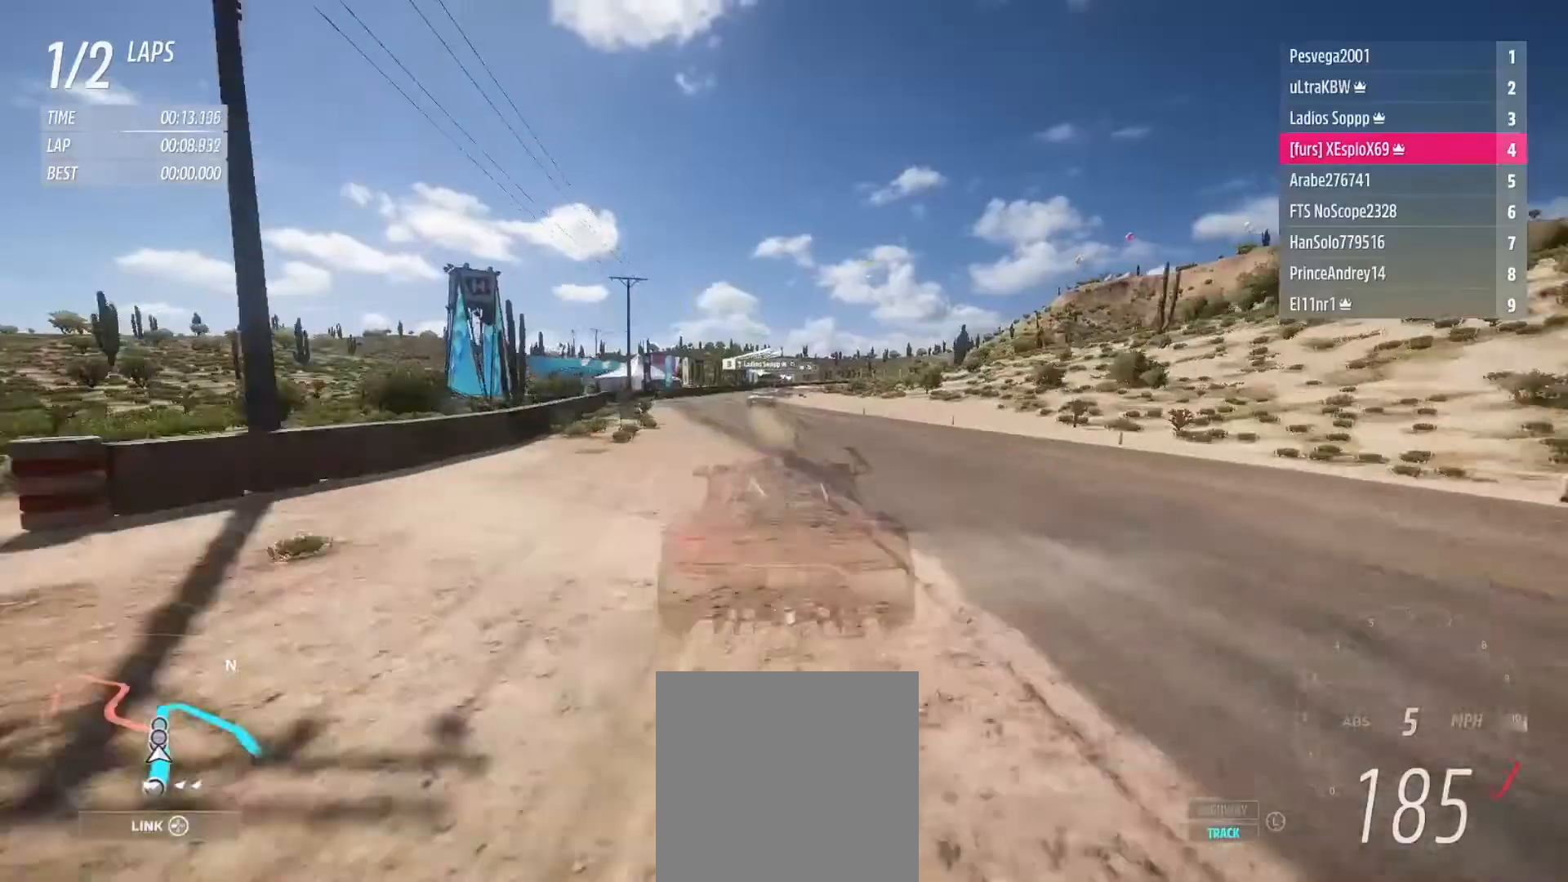
{"buttons": ["R2"], "left_stick": "center", "right_stick": "center", "events": [[367, "left_stick", "down-right"], [500, "left_stick", "center"]]}